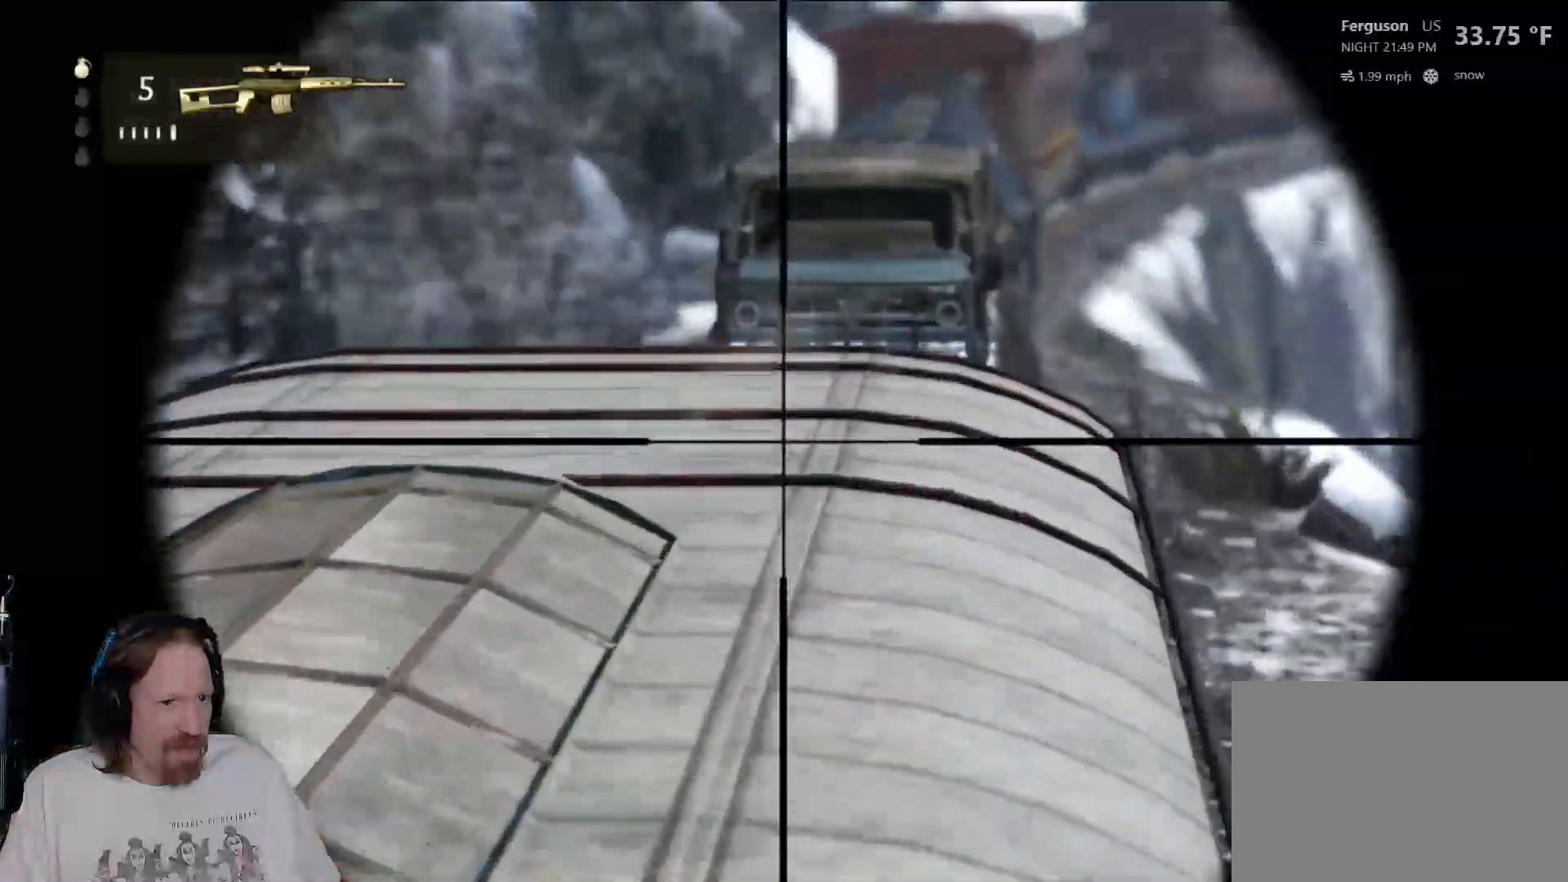
Gameplay with a controller (PlayStation layout); each line is a JSON object with the inputs held at the frame after it (dt_ms = milliseconds from this image to that frame). "events" lists button and stick changes between this image and that frame as [ms after this image, input, new state], when the widget could be followed in between. Not read: R3.
{"dt_ms": 500, "buttons": ["L2"], "left_stick": "center", "right_stick": "center", "events": [[150, "right_stick", "up-right"], [417, "right_stick", "center"]]}
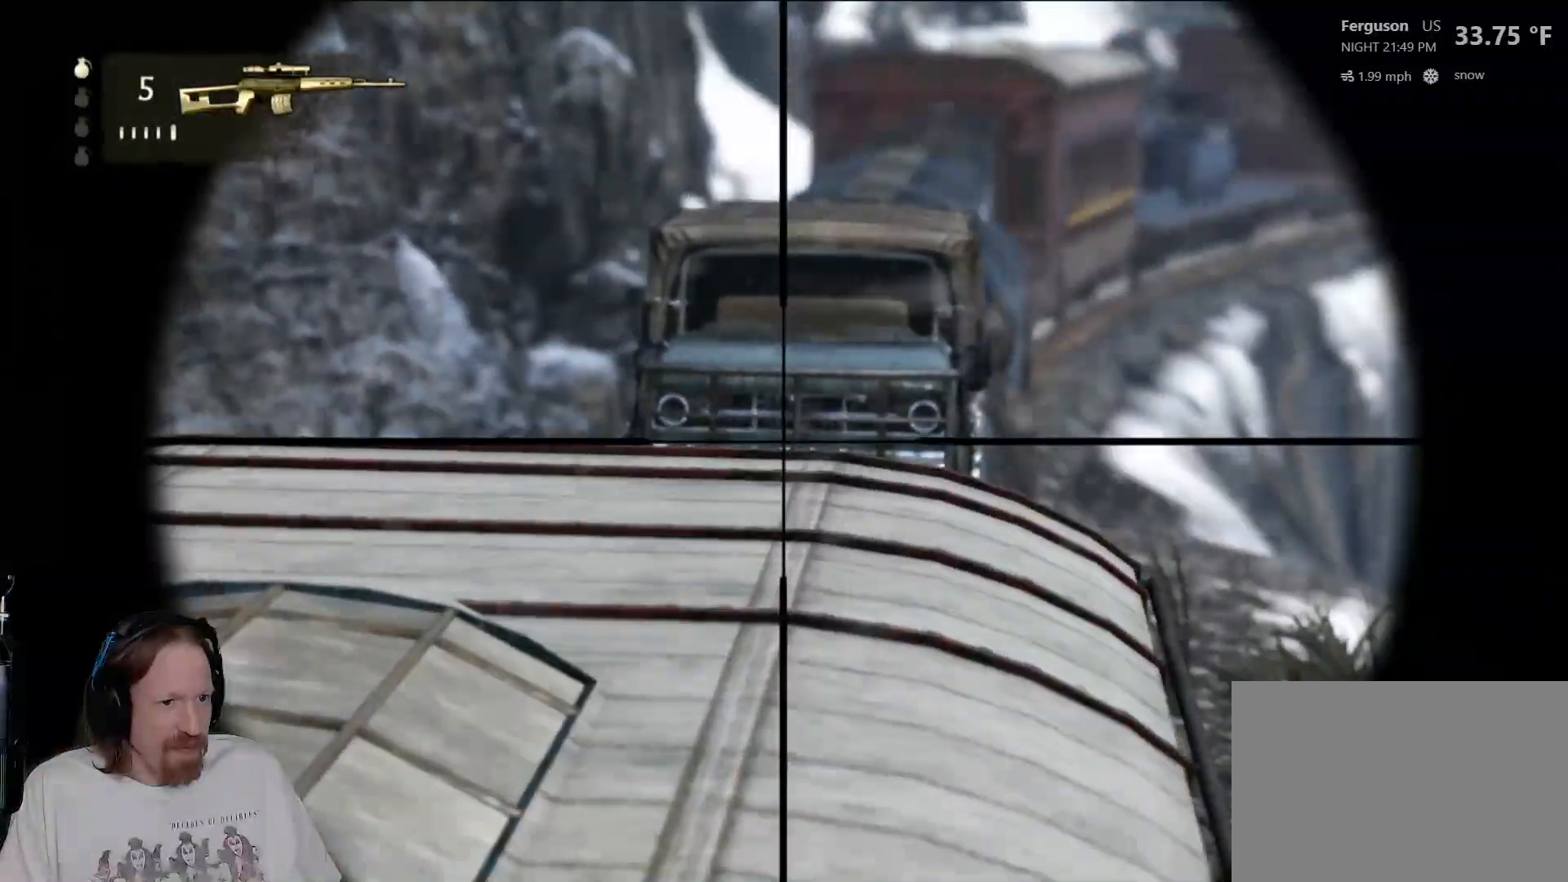
{"dt_ms": 500, "buttons": ["L1", "L2"], "left_stick": "up", "right_stick": "center", "events": [[50, "left_stick", "up"], [383, "left_stick", "center"], [483, "L1", "down"], [500, "left_stick", "up"]]}
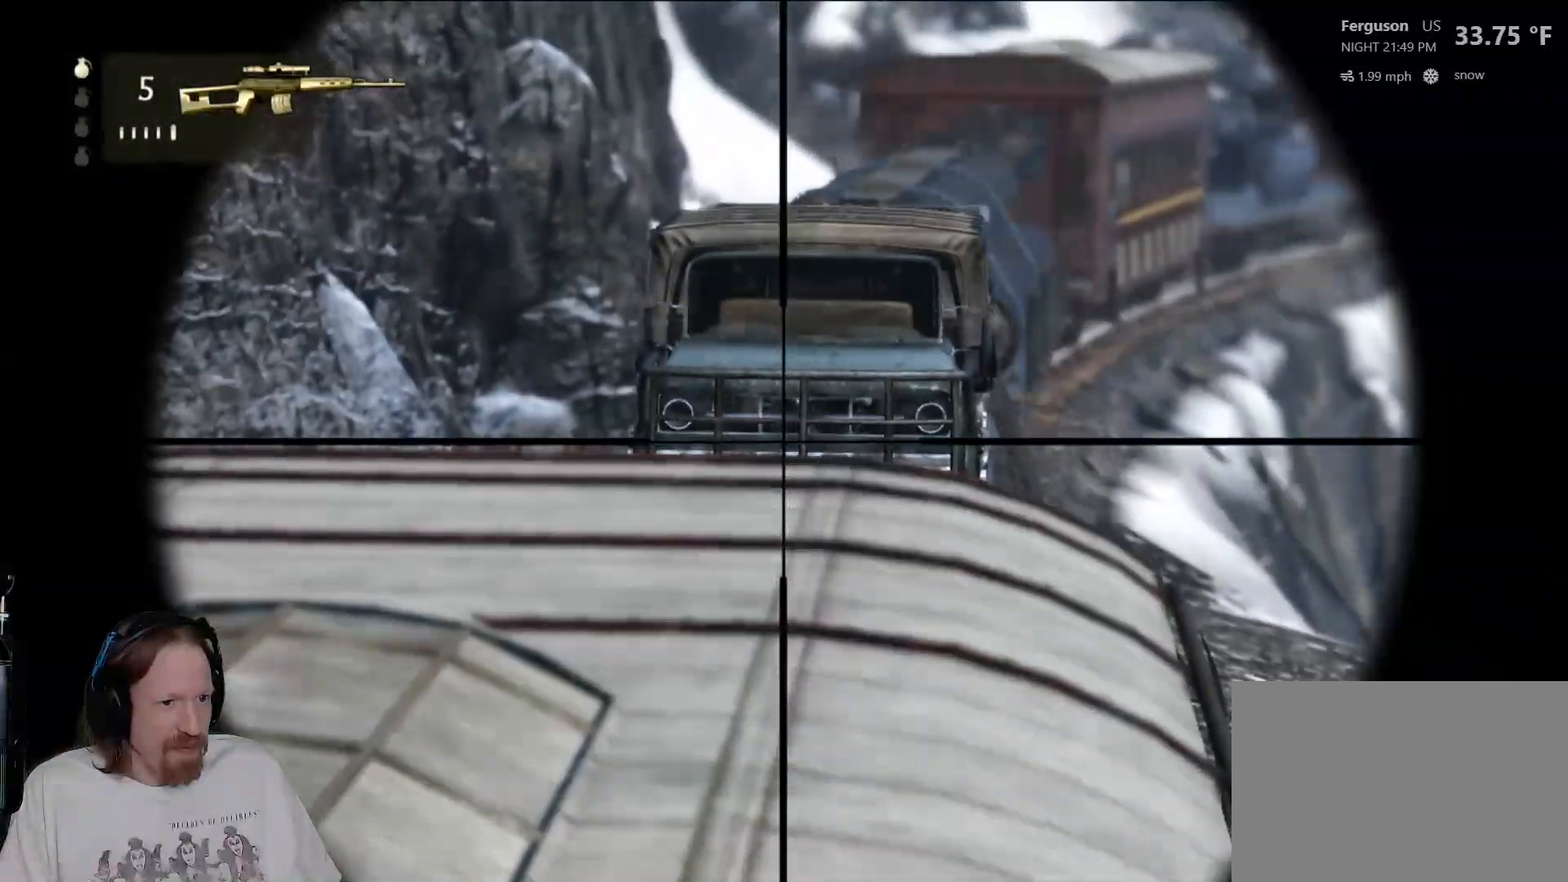
{"dt_ms": 500, "buttons": ["L2"], "left_stick": "up", "right_stick": "center", "events": [[67, "L1", "up"]]}
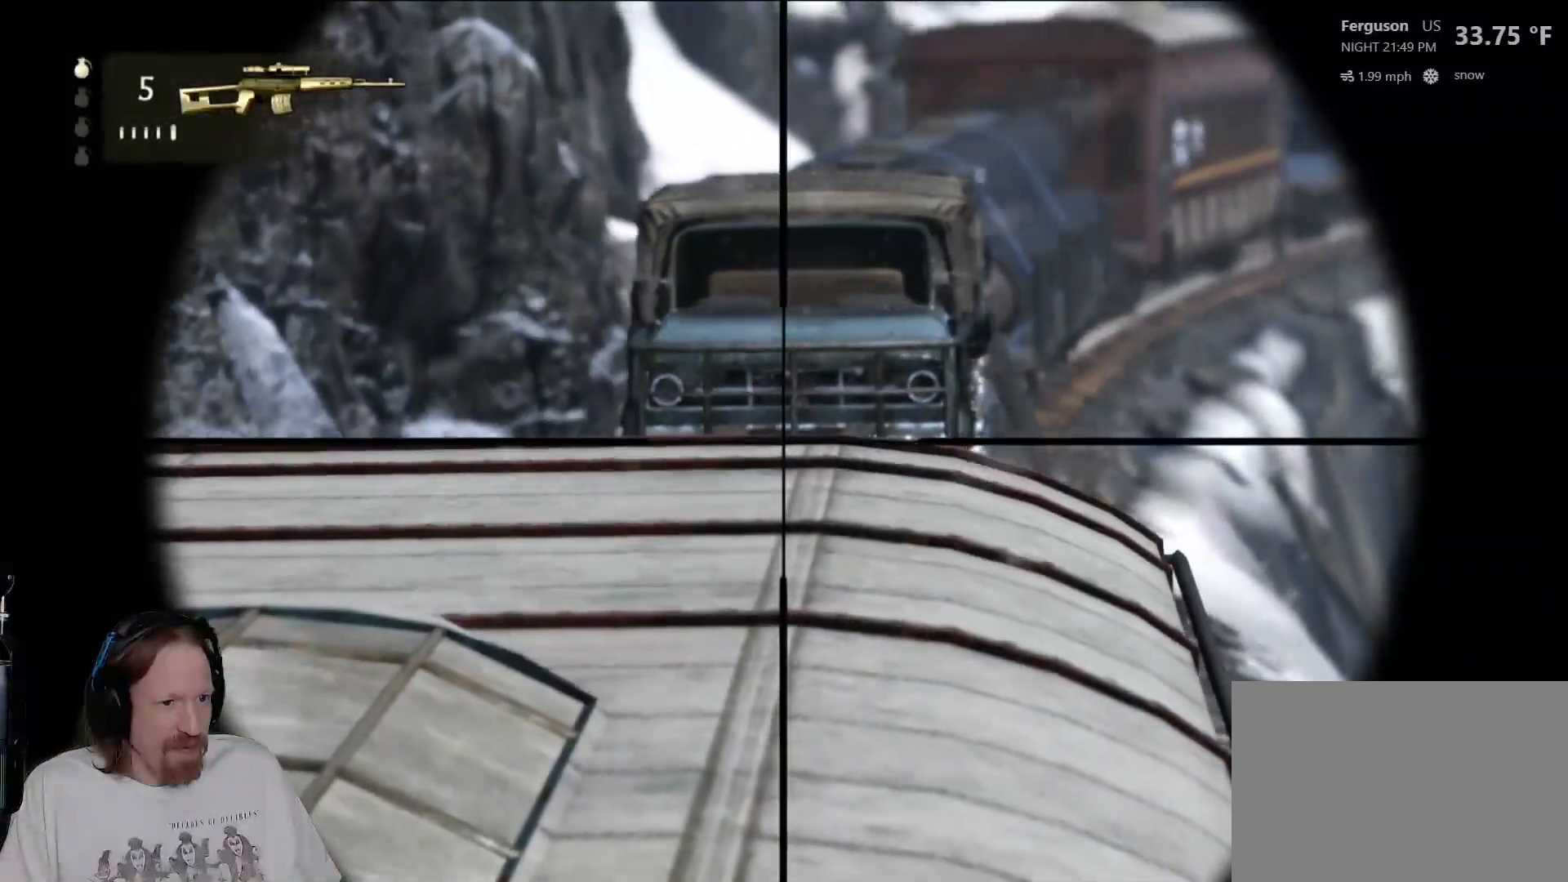
{"dt_ms": 500, "buttons": ["L1", "L2"], "left_stick": "up", "right_stick": "center", "events": [[167, "L1", "down"], [250, "L1", "up"], [467, "L1", "down"]]}
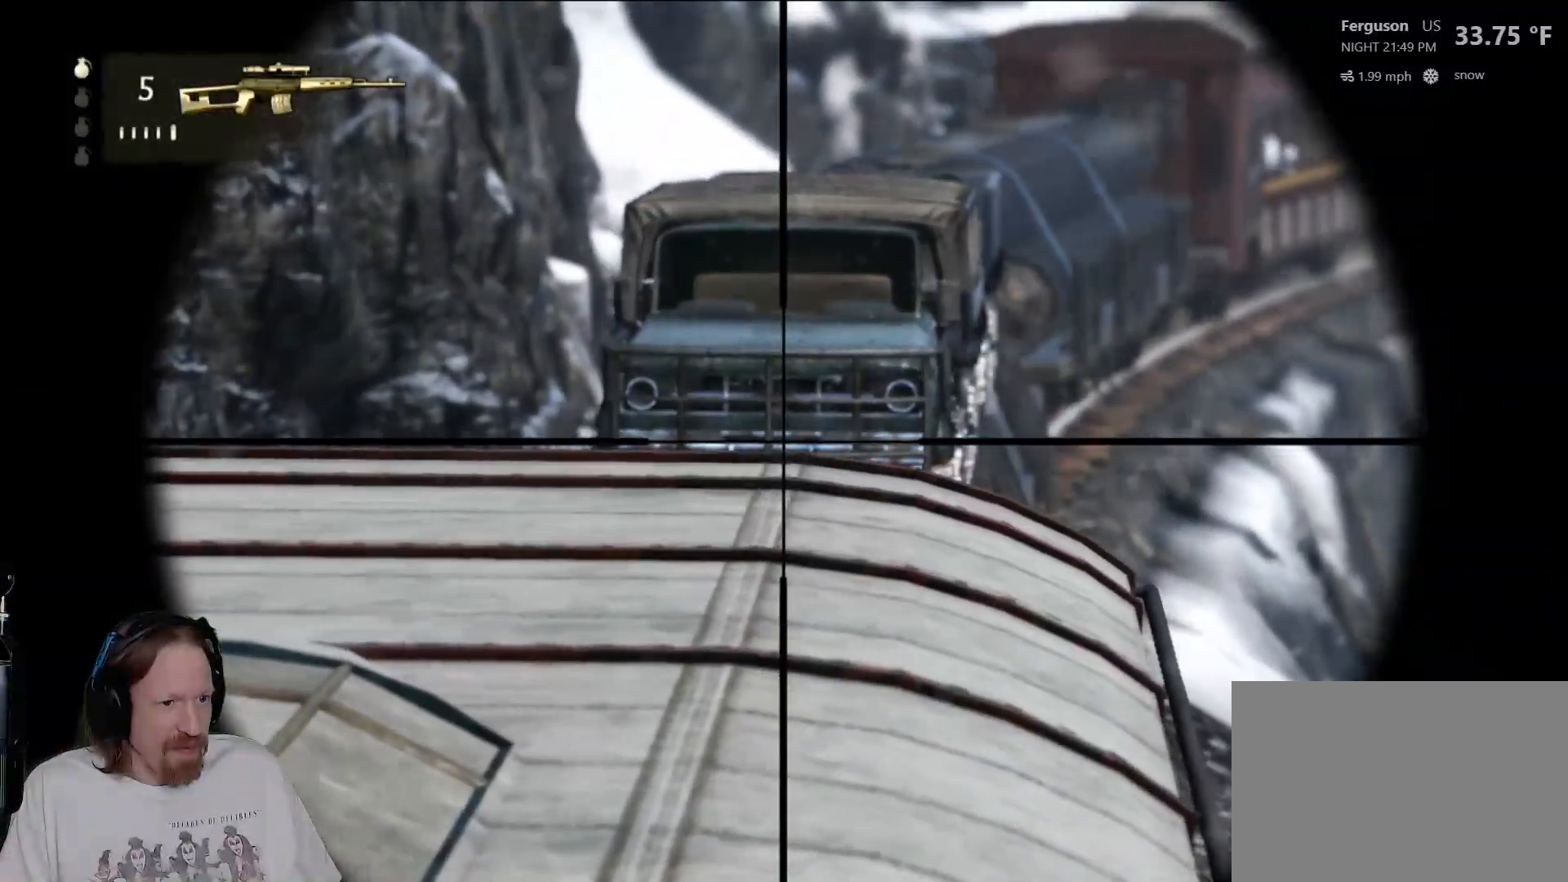
{"dt_ms": 500, "buttons": ["L2"], "left_stick": "up", "right_stick": "center"}
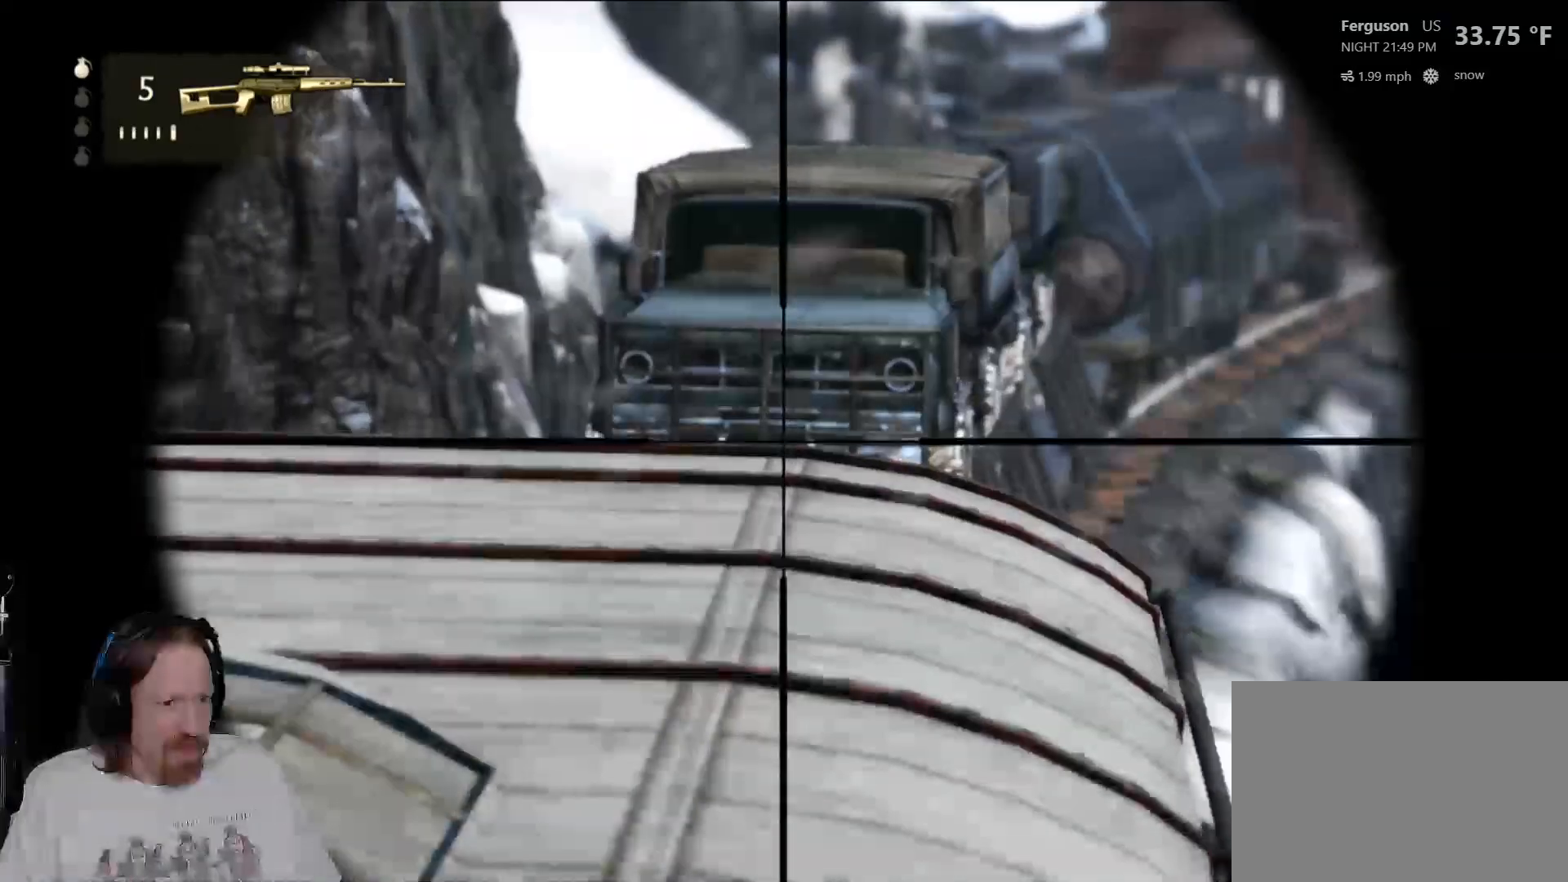
{"dt_ms": 500, "buttons": ["L2"], "left_stick": "up", "right_stick": "center", "events": []}
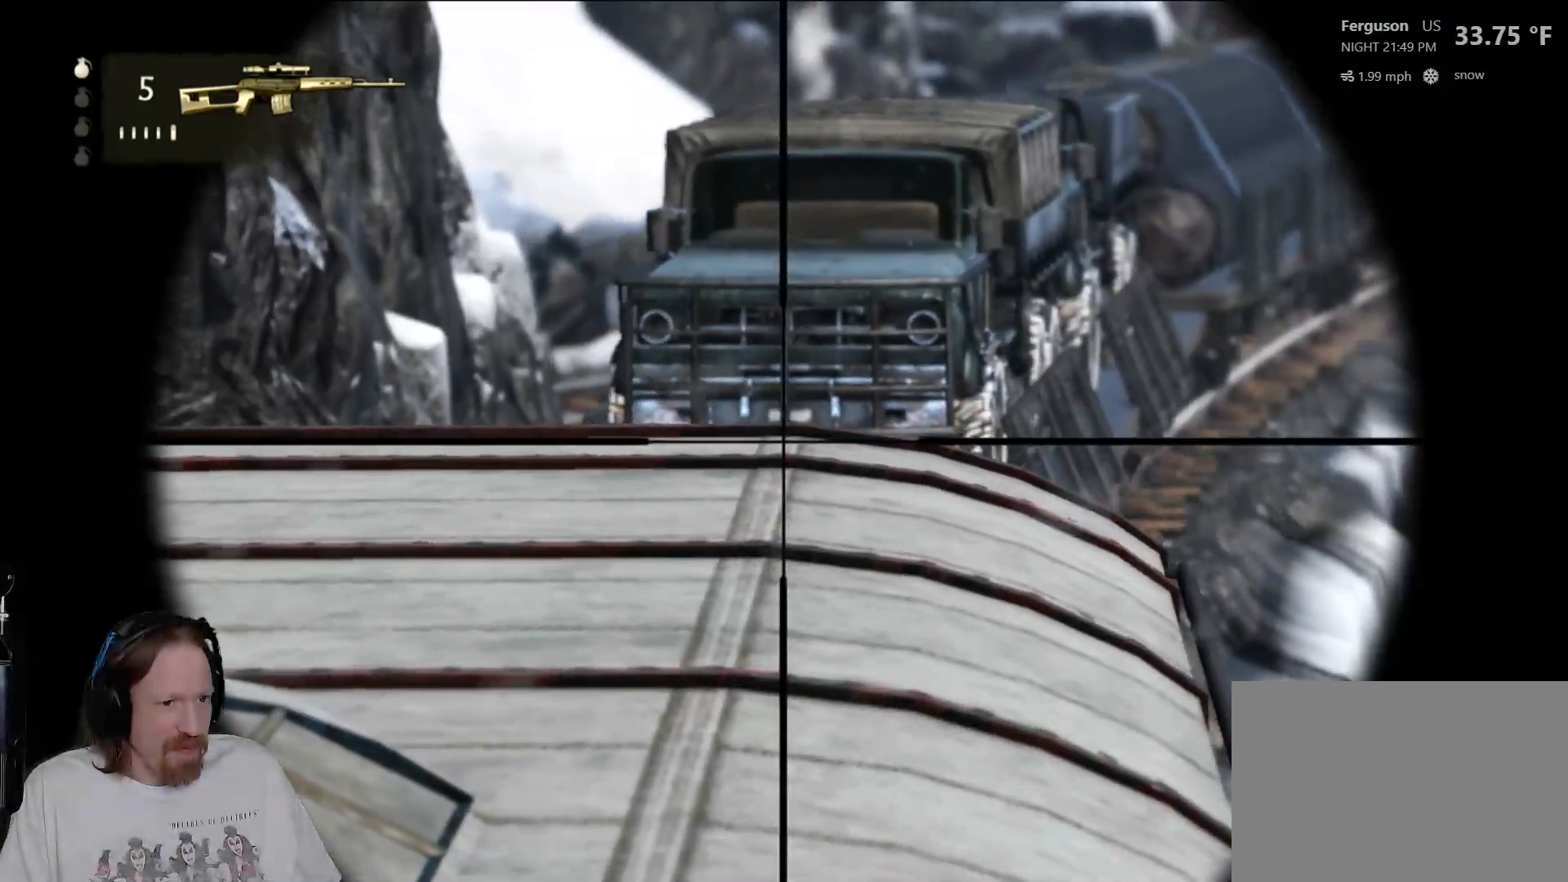
{"dt_ms": 500, "buttons": ["L2"], "left_stick": "up", "right_stick": "center", "events": [[17, "L1", "down"], [133, "L1", "up"]]}
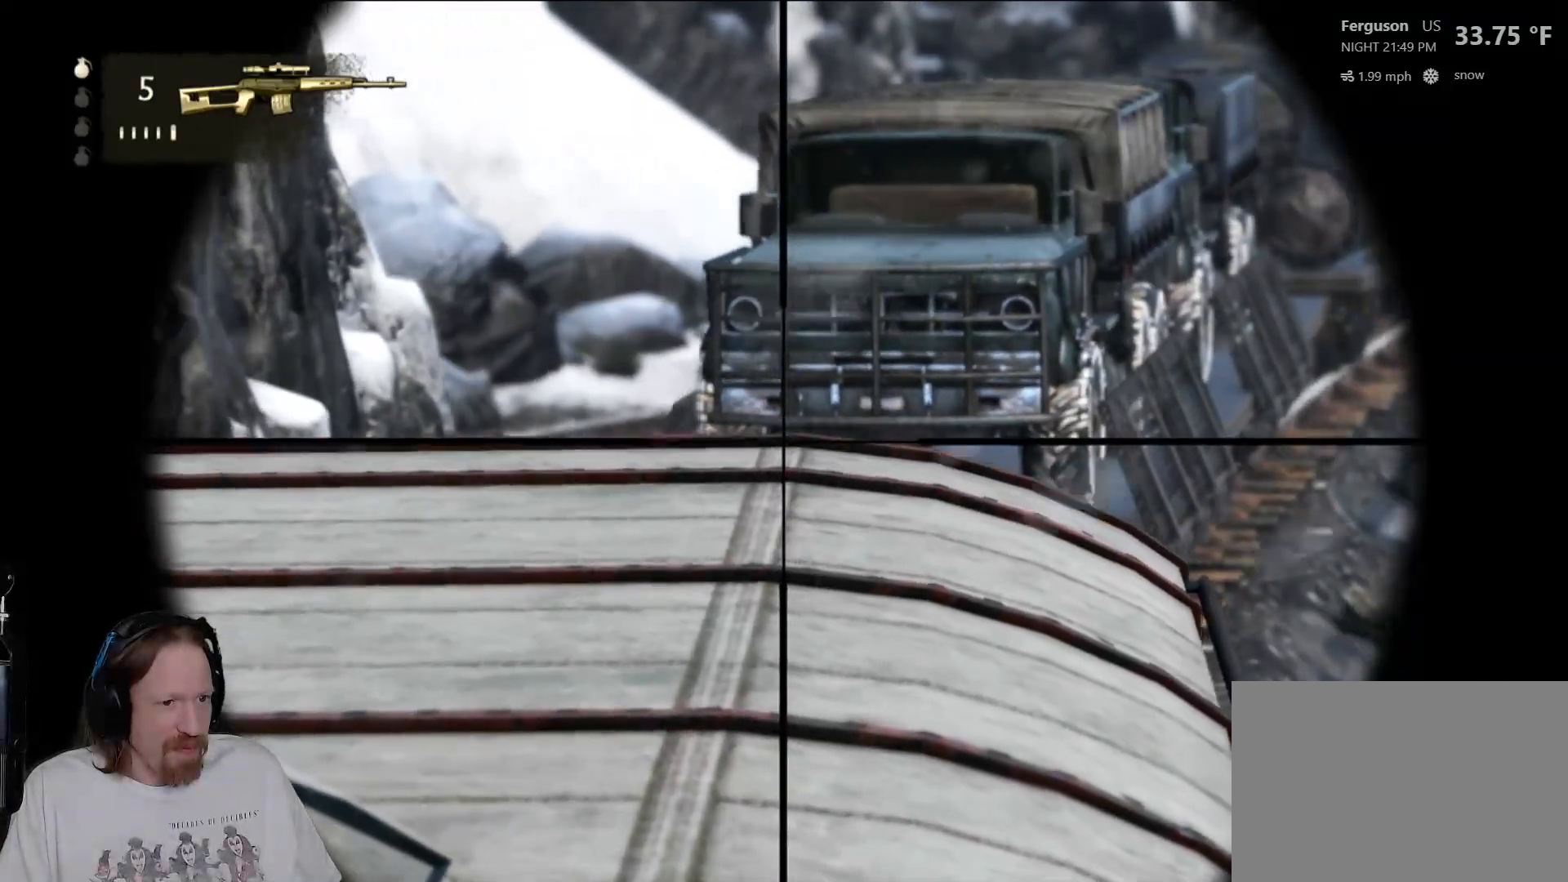
{"dt_ms": 500, "buttons": ["L2"], "left_stick": "up", "right_stick": "down-right", "events": [[83, "right_stick", "right"], [383, "right_stick", "down-right"]]}
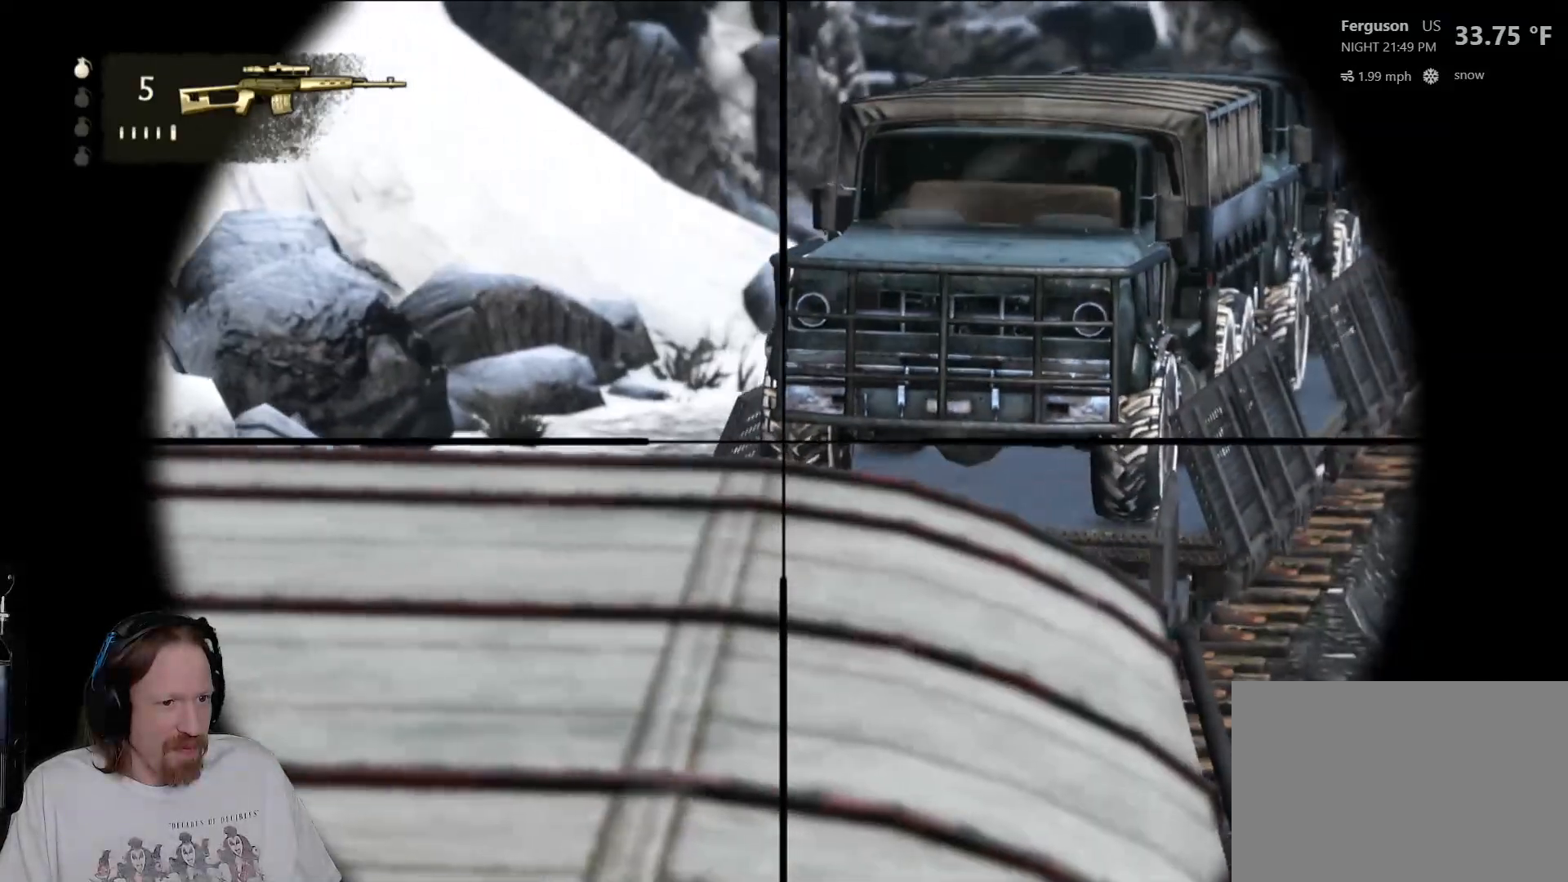
{"dt_ms": 500, "buttons": ["L1", "L2"], "left_stick": "up", "right_stick": "down-right", "events": [[450, "L1", "down"]]}
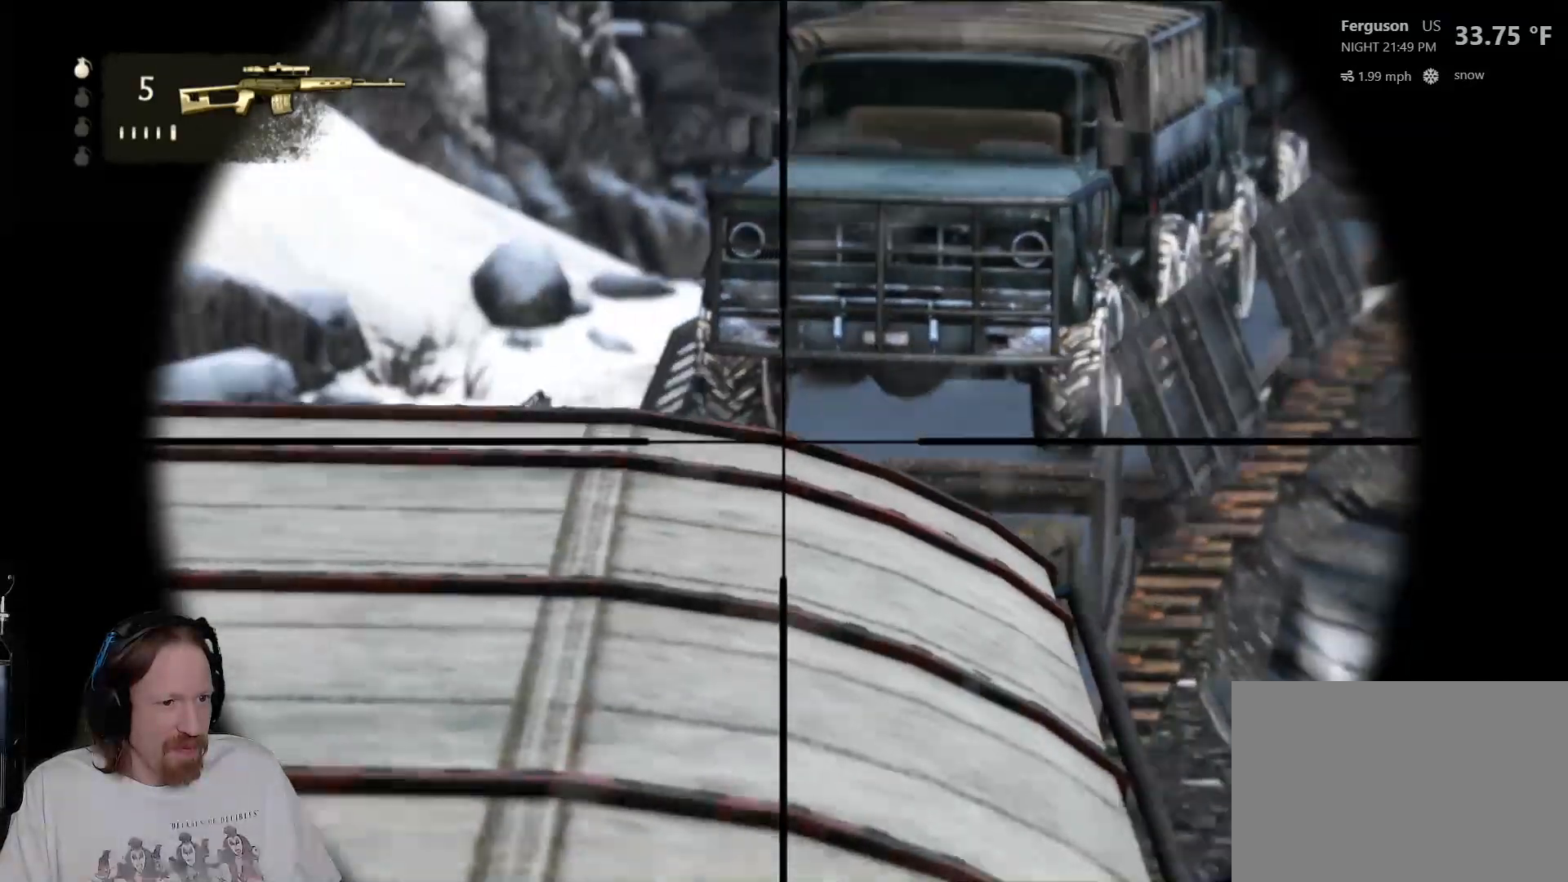
{"dt_ms": 500, "buttons": ["L2"], "left_stick": "up", "right_stick": "center", "events": [[17, "right_stick", "center"], [83, "L1", "up"], [133, "L1", "down"], [267, "L1", "up"]]}
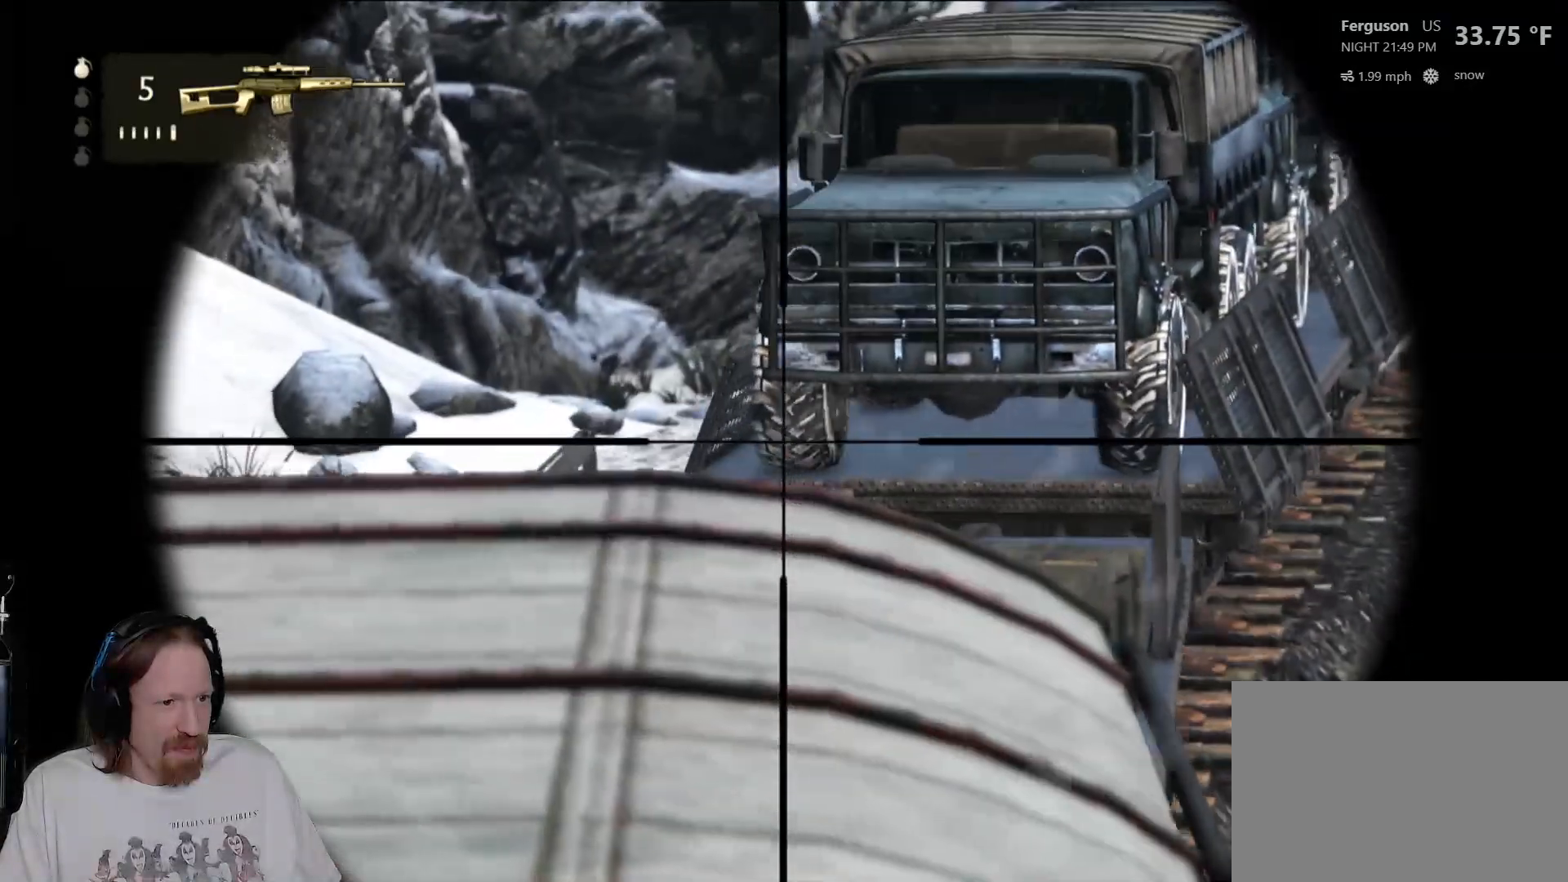
{"dt_ms": 500, "buttons": ["L2"], "left_stick": "up", "right_stick": "center", "events": []}
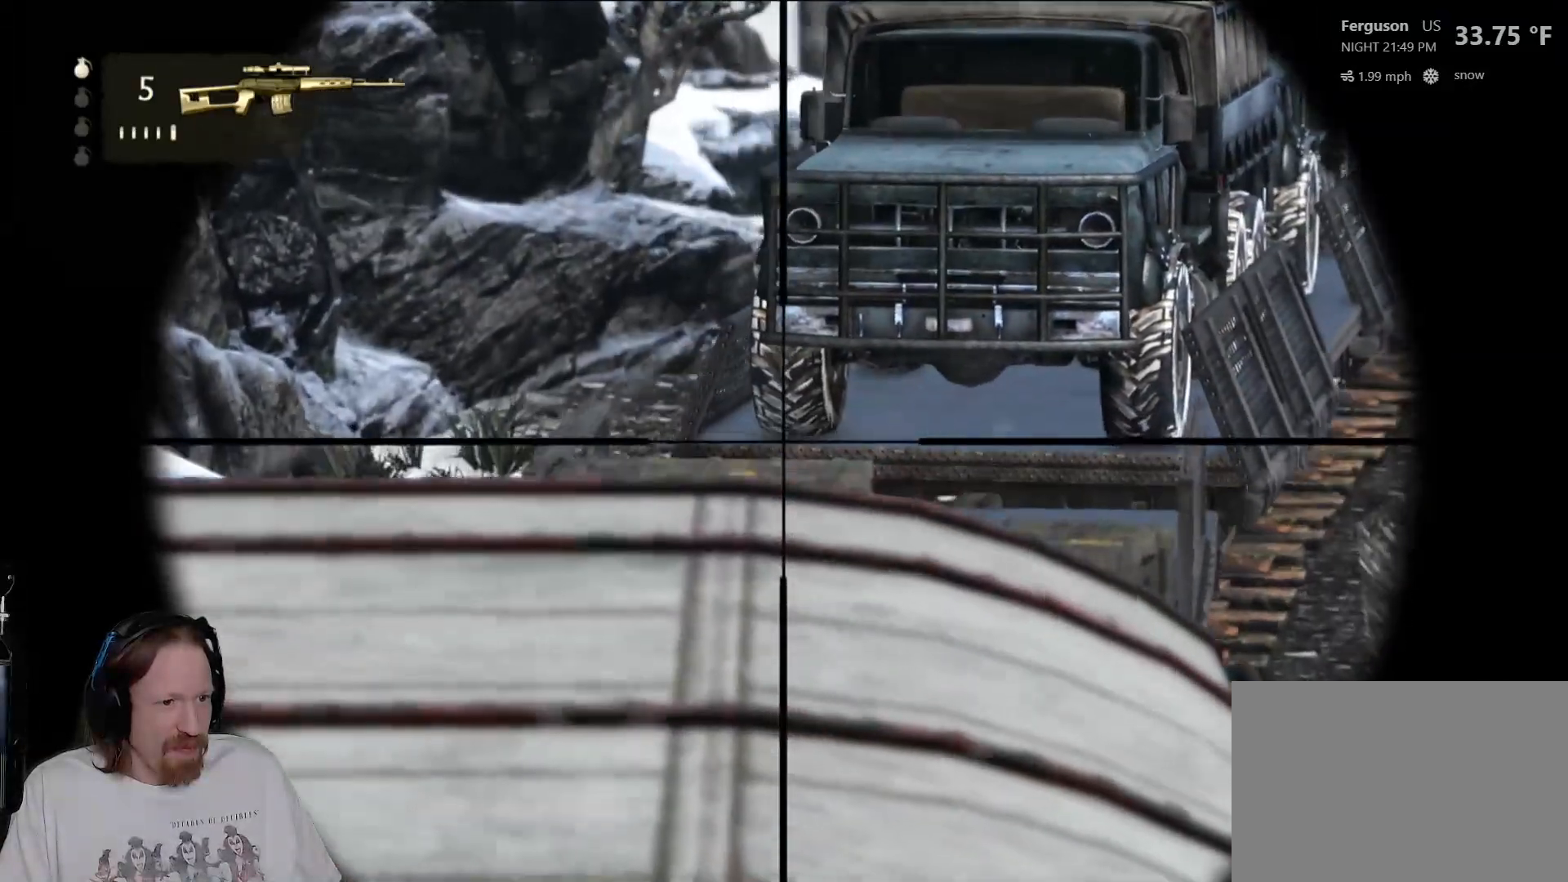
{"dt_ms": 500, "buttons": ["L2"], "left_stick": "up", "right_stick": "center", "events": [[17, "right_stick", "down"], [400, "right_stick", "center"]]}
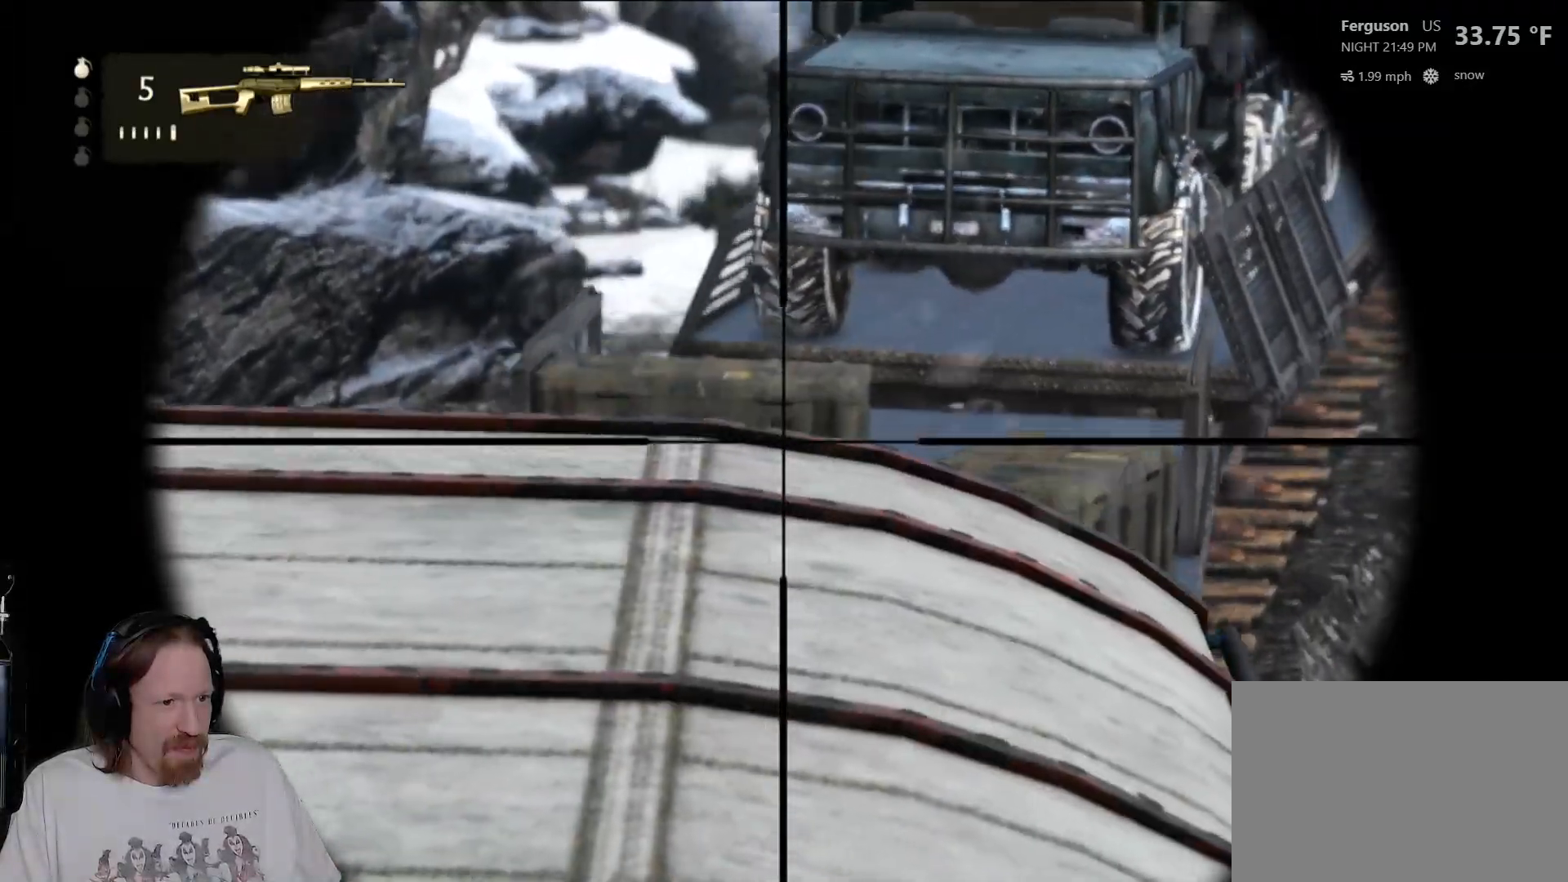
{"dt_ms": 500, "buttons": ["L2"], "left_stick": "up", "right_stick": "center", "events": []}
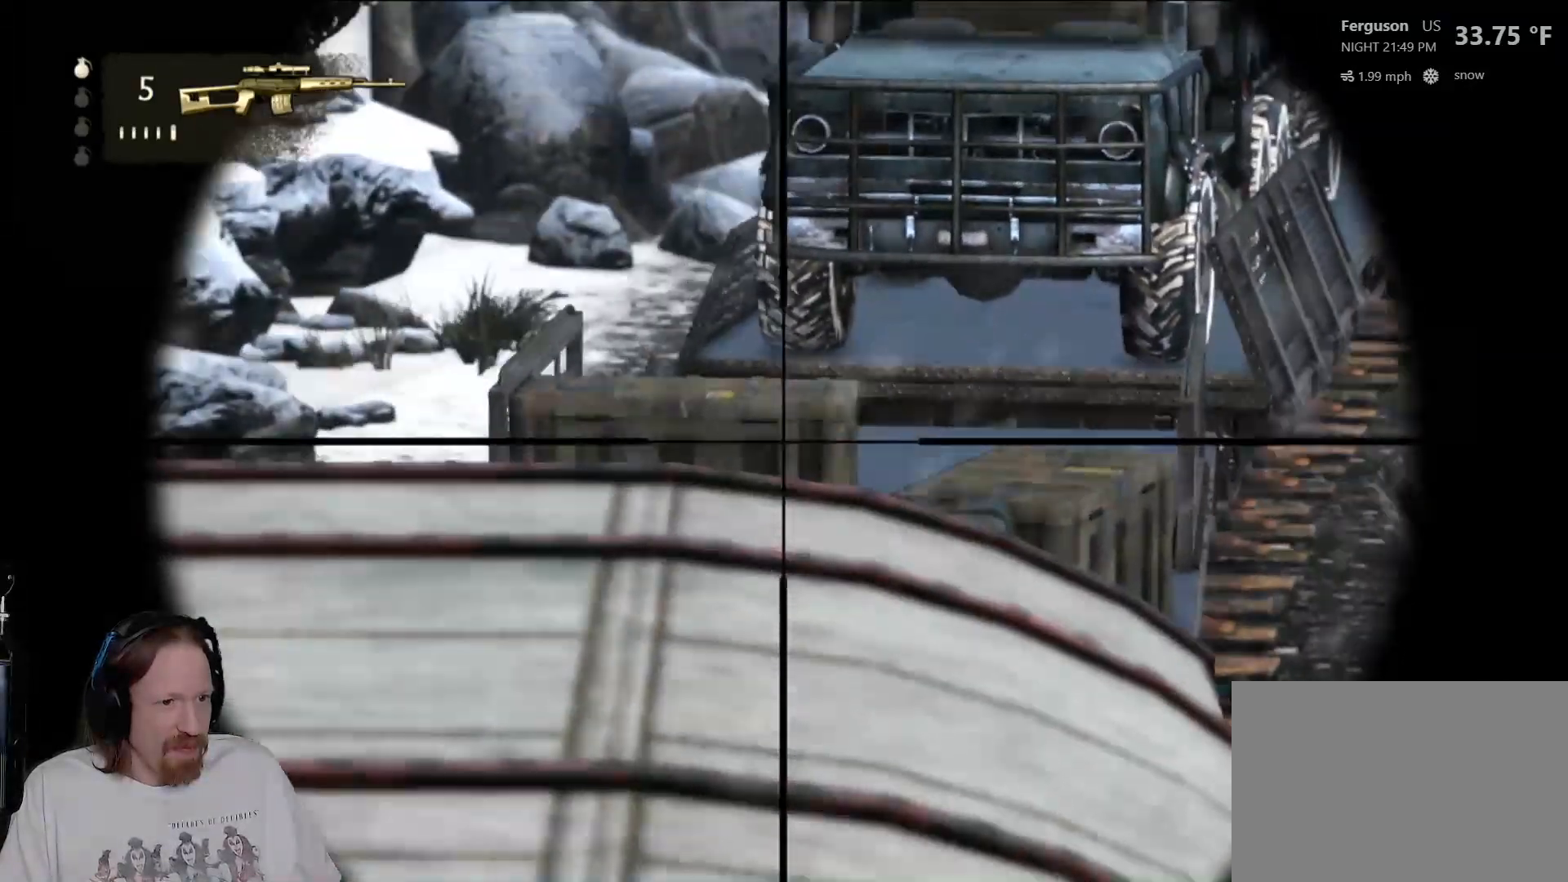
{"dt_ms": 500, "buttons": ["L2"], "left_stick": "up", "right_stick": "down", "events": [[183, "right_stick", "down"]]}
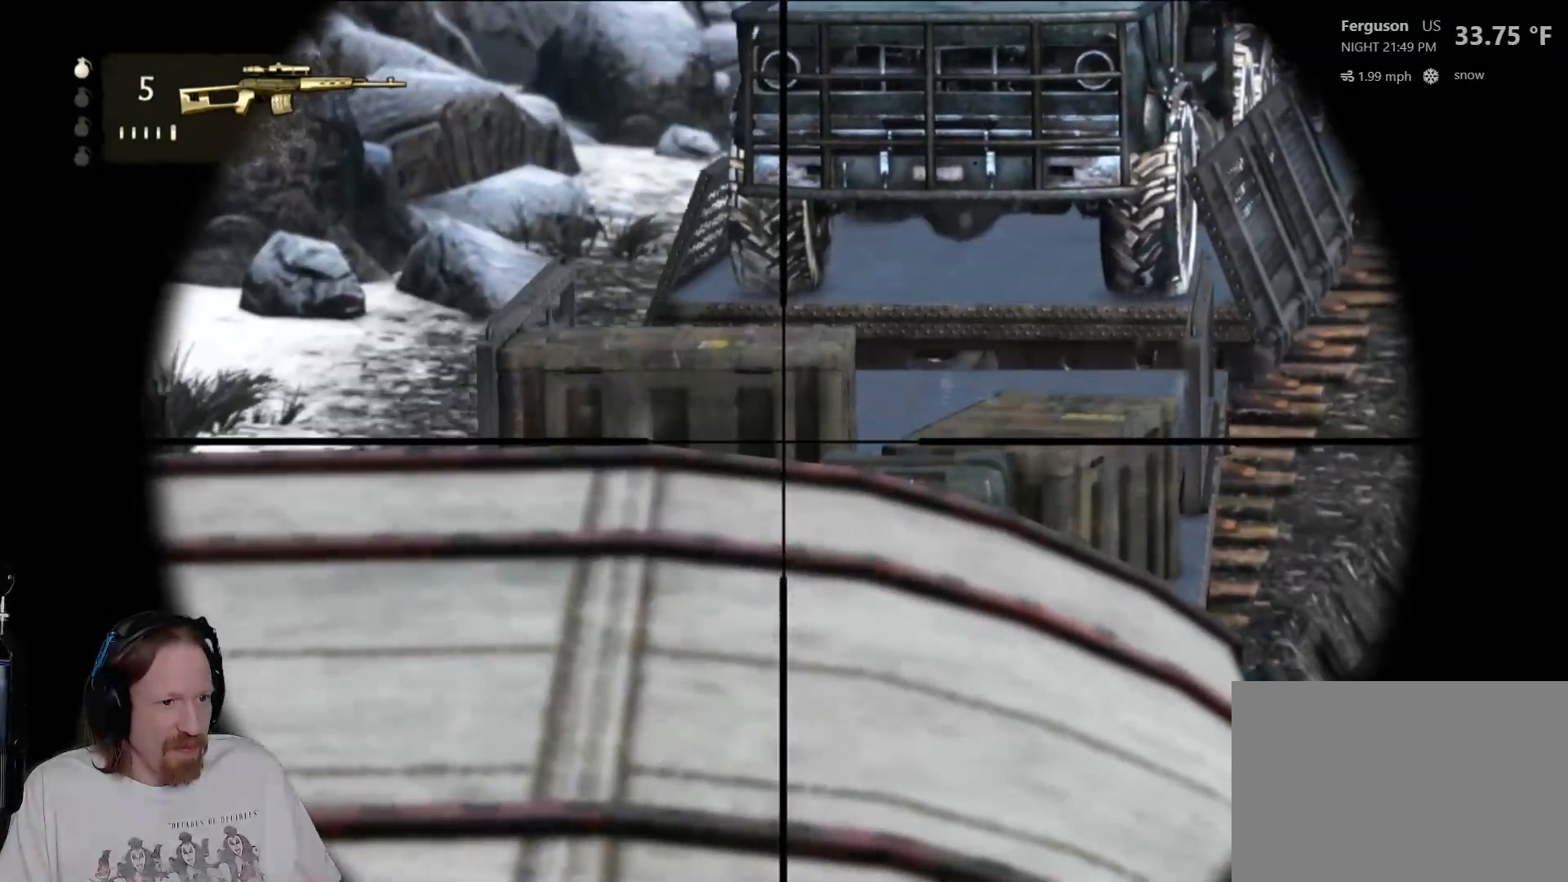
{"dt_ms": 500, "buttons": ["L2"], "left_stick": "up", "right_stick": "center", "events": [[117, "right_stick", "center"]]}
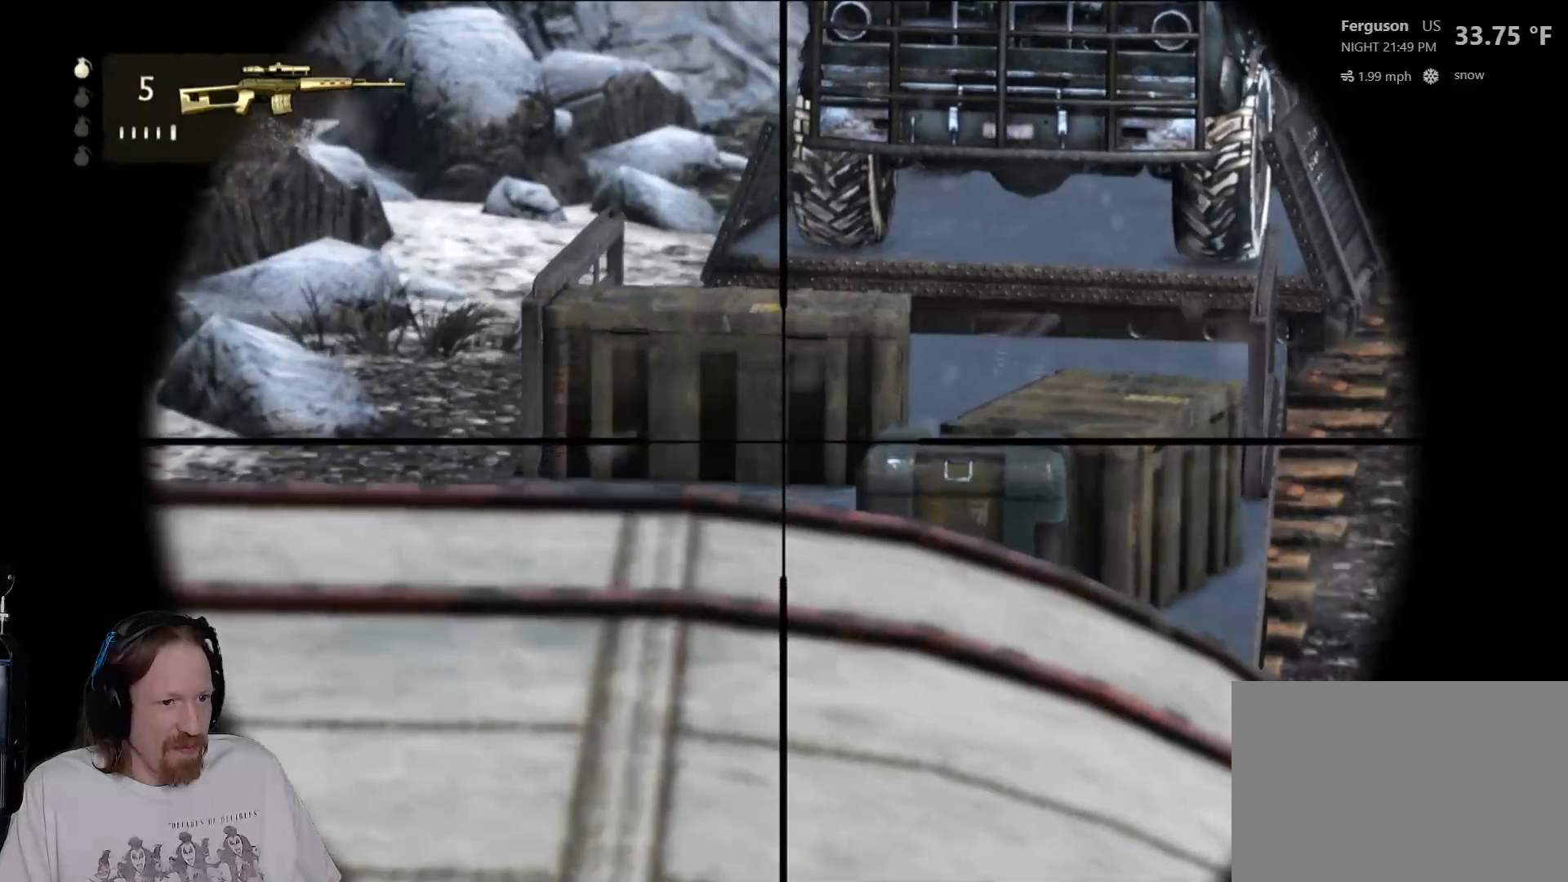
{"dt_ms": 500, "buttons": ["L1", "L2"], "left_stick": "up", "right_stick": "down", "events": [[50, "right_stick", "down"], [117, "left_stick", "center"], [367, "left_stick", "up"], [450, "L1", "down"]]}
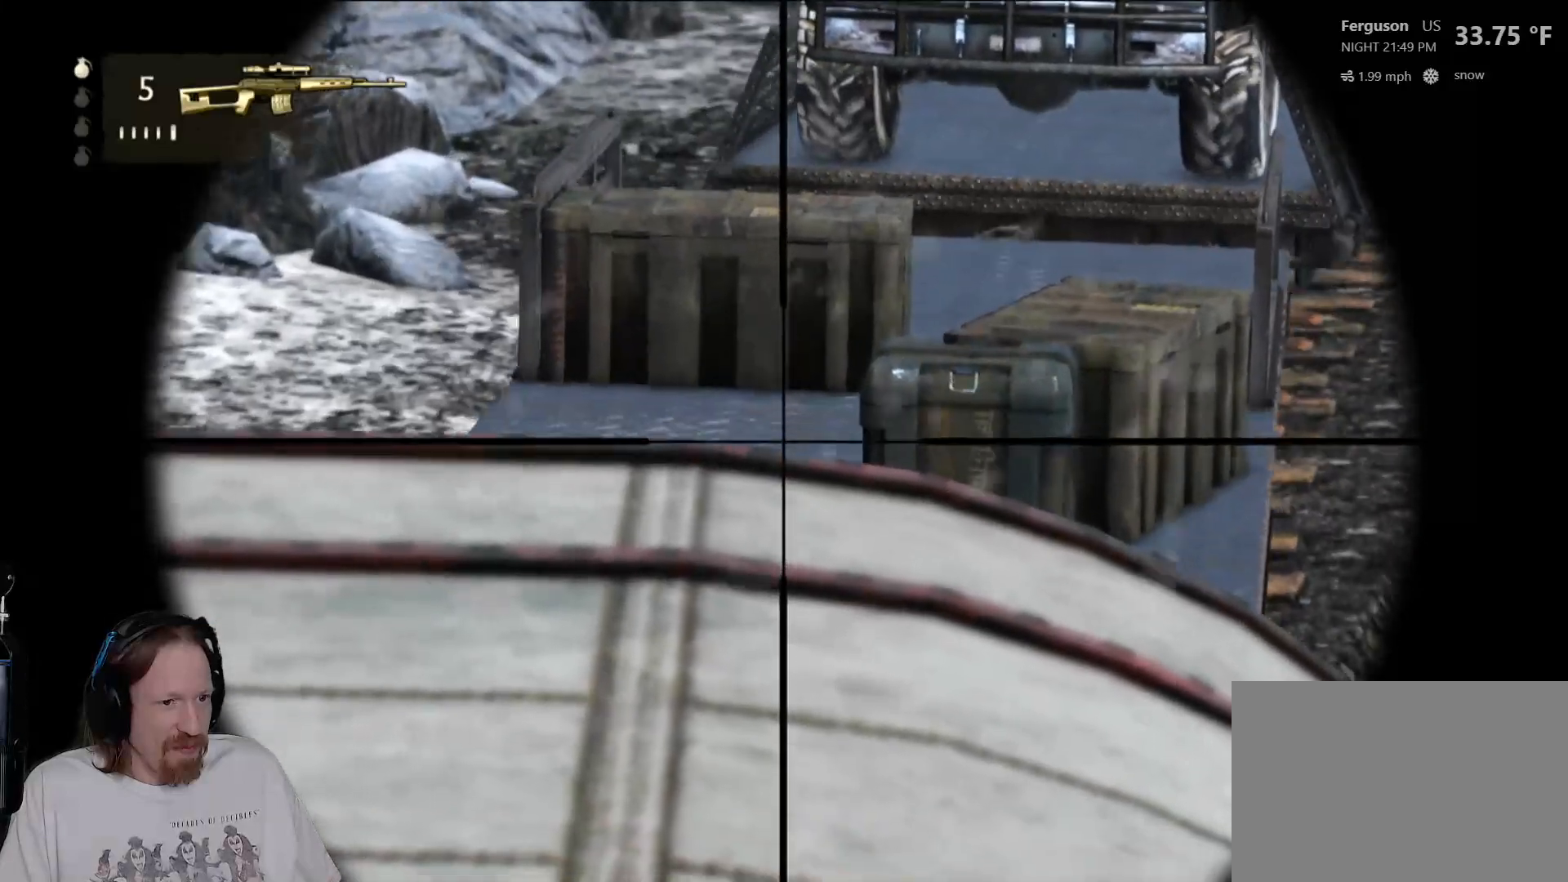
{"dt_ms": 500, "buttons": ["L2"], "left_stick": "up", "right_stick": "down", "events": [[150, "L1", "up"]]}
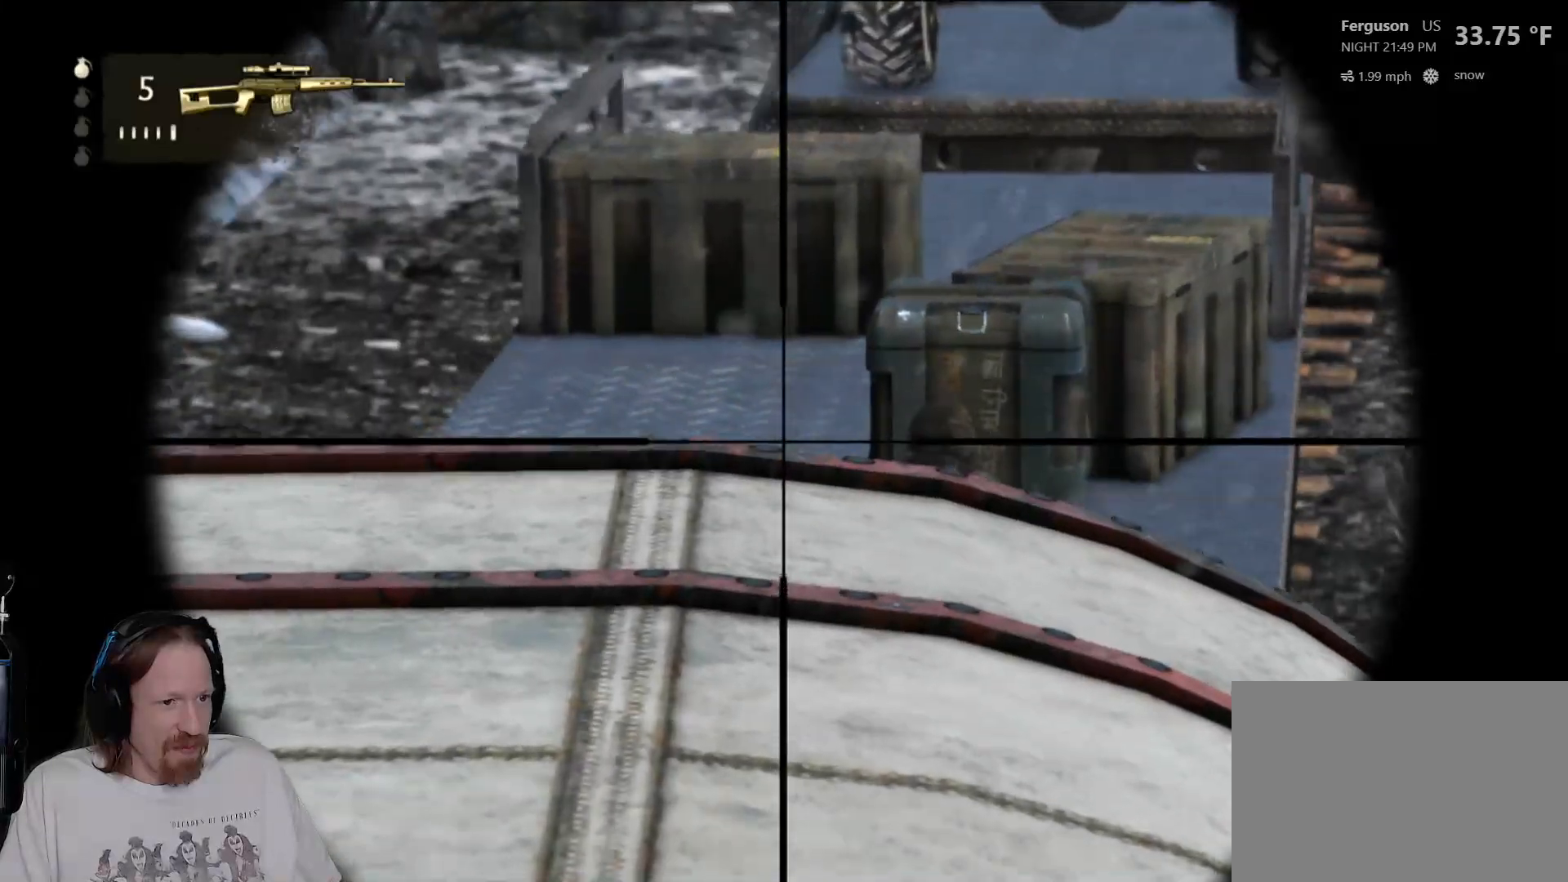
{"dt_ms": 500, "buttons": ["L2"], "left_stick": "center", "right_stick": "right", "events": [[300, "right_stick", "down-right"], [400, "right_stick", "right"], [450, "left_stick", "center"]]}
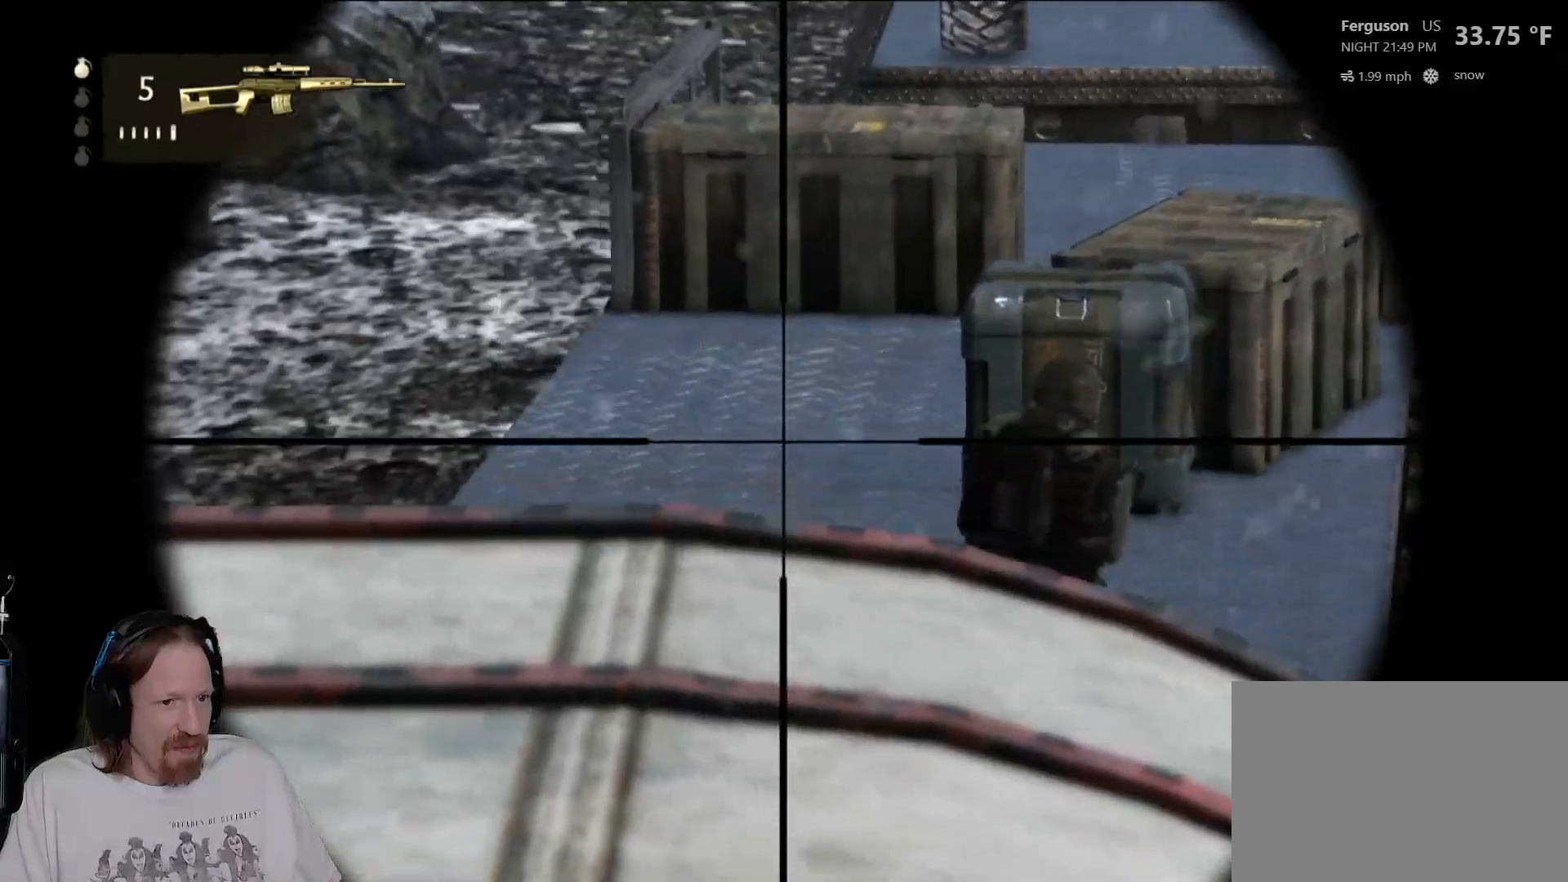
{"dt_ms": 1000, "buttons": ["L2"], "left_stick": "center", "right_stick": "up"}
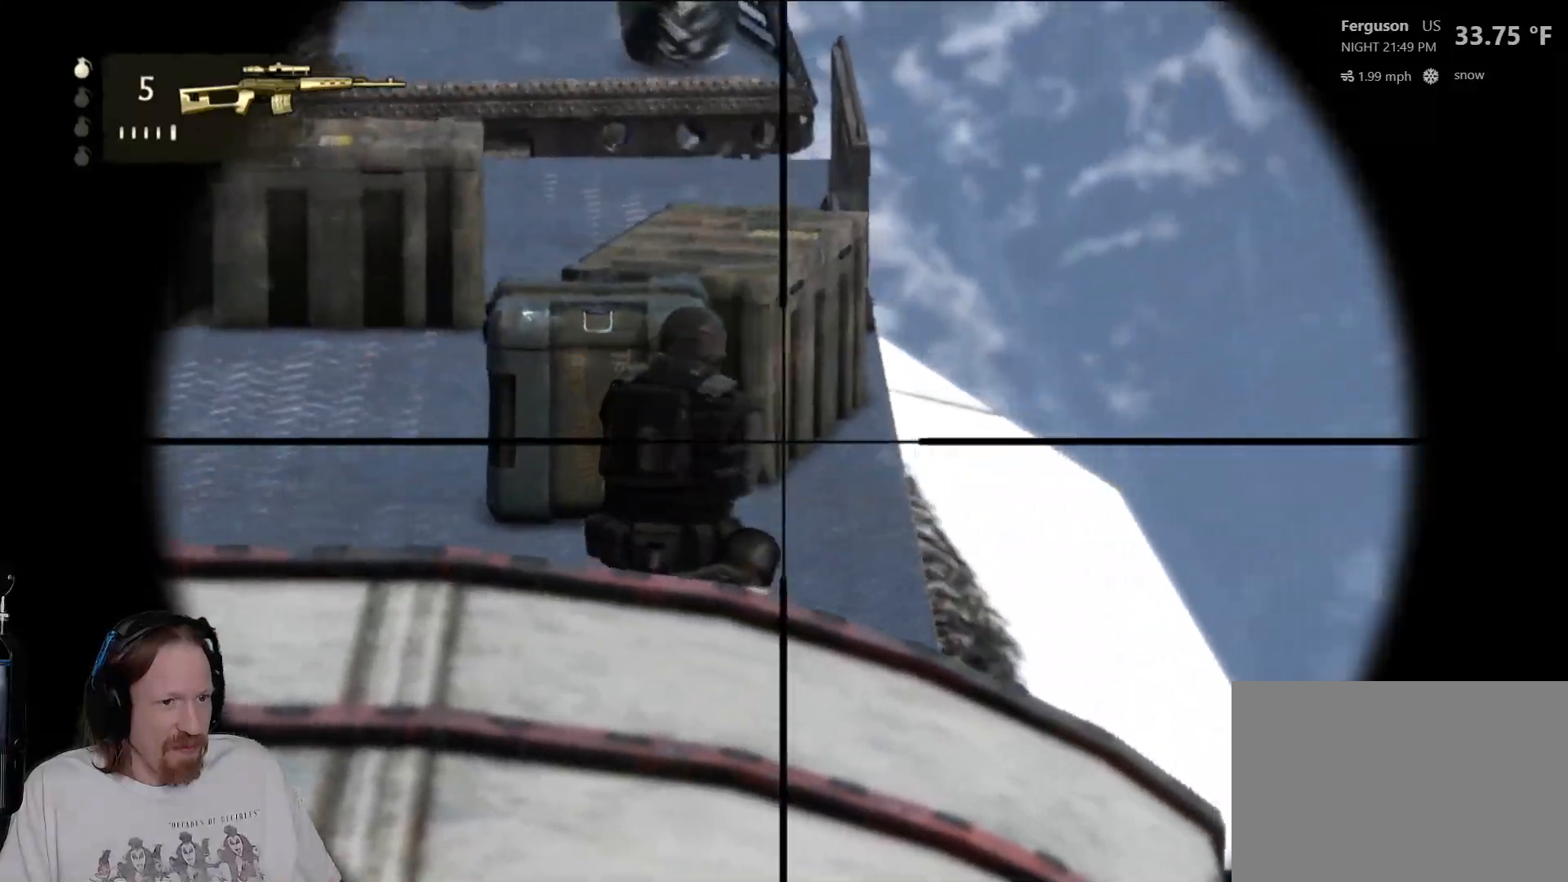
{"dt_ms": 500, "buttons": ["L2"], "left_stick": "center", "right_stick": "down-left", "events": [[33, "right_stick", "center"], [250, "right_stick", "down-left"]]}
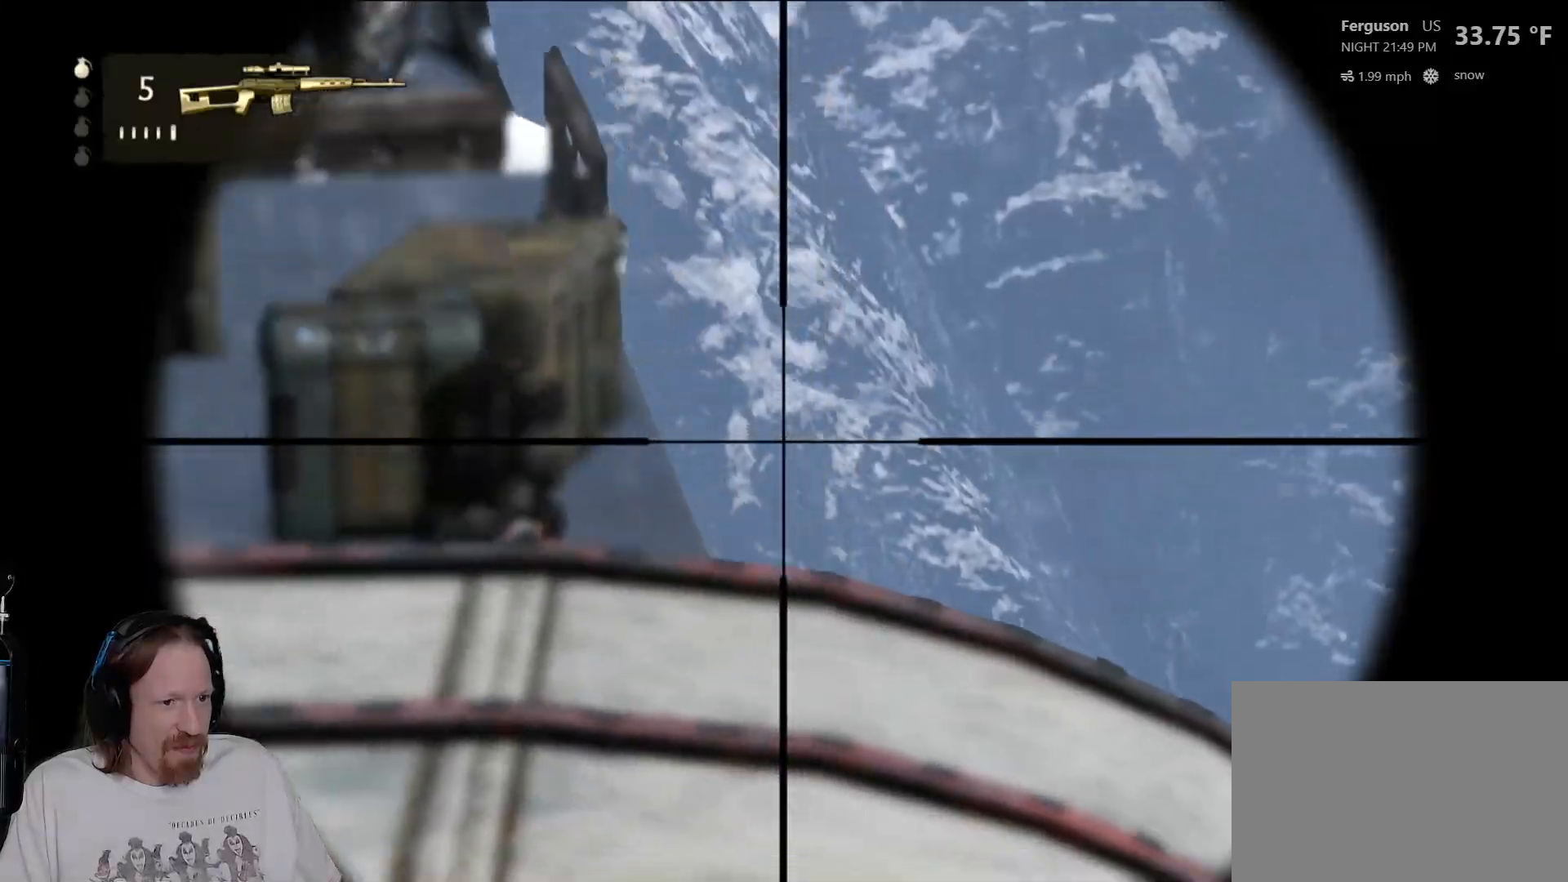
{"dt_ms": 500, "buttons": ["L2"], "left_stick": "center", "right_stick": "up-left", "events": [[283, "right_stick", "left"], [500, "right_stick", "up-left"]]}
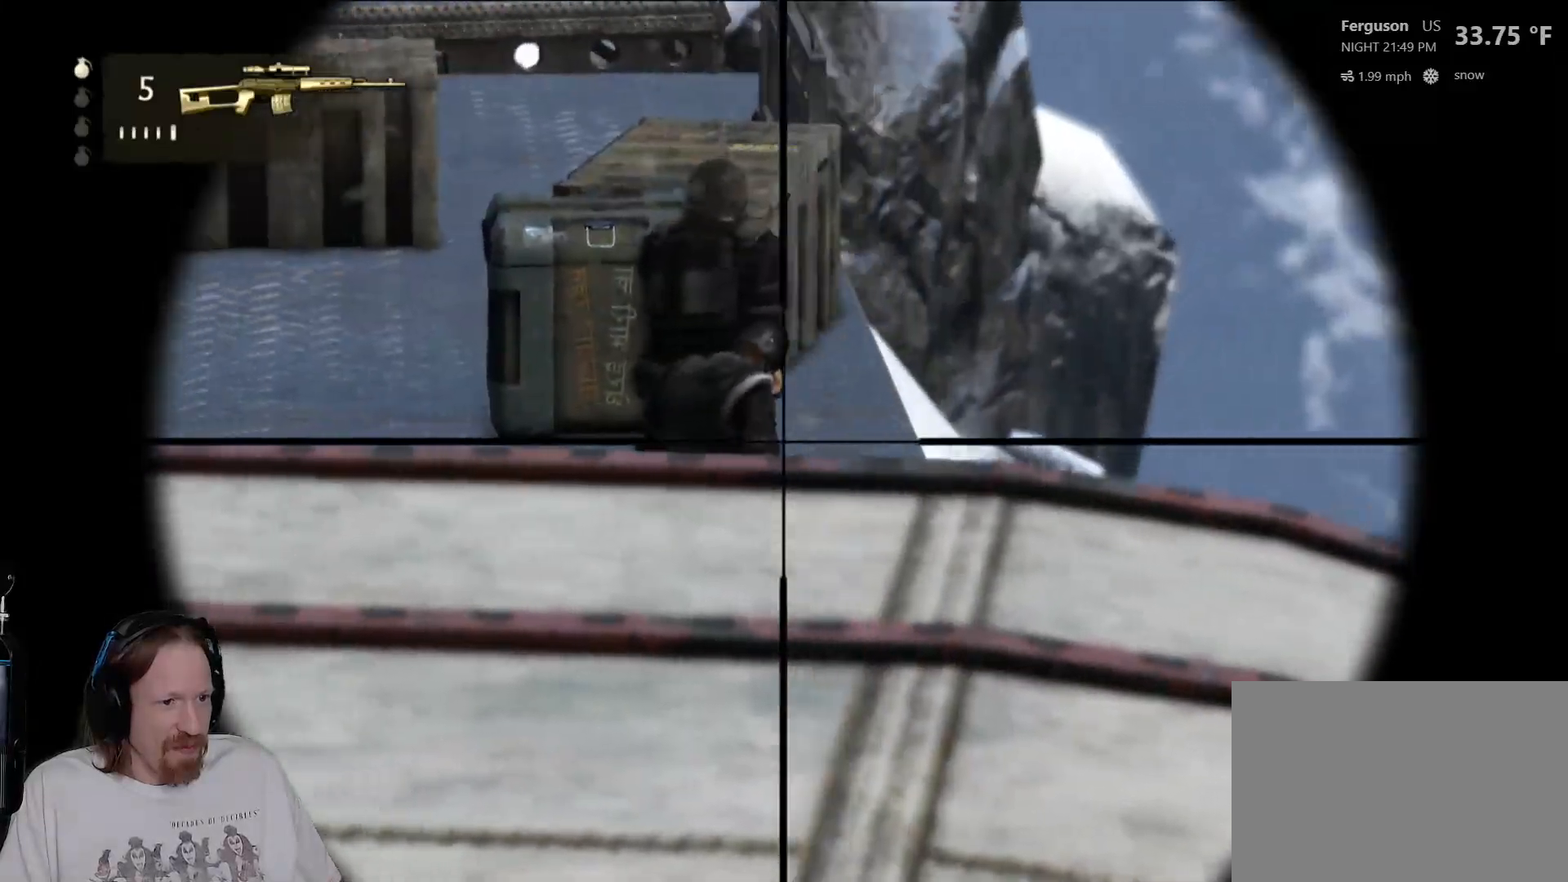
{"dt_ms": 500, "buttons": ["L2"], "left_stick": "center", "right_stick": "up", "events": [[250, "right_stick", "center"], [450, "right_stick", "up"]]}
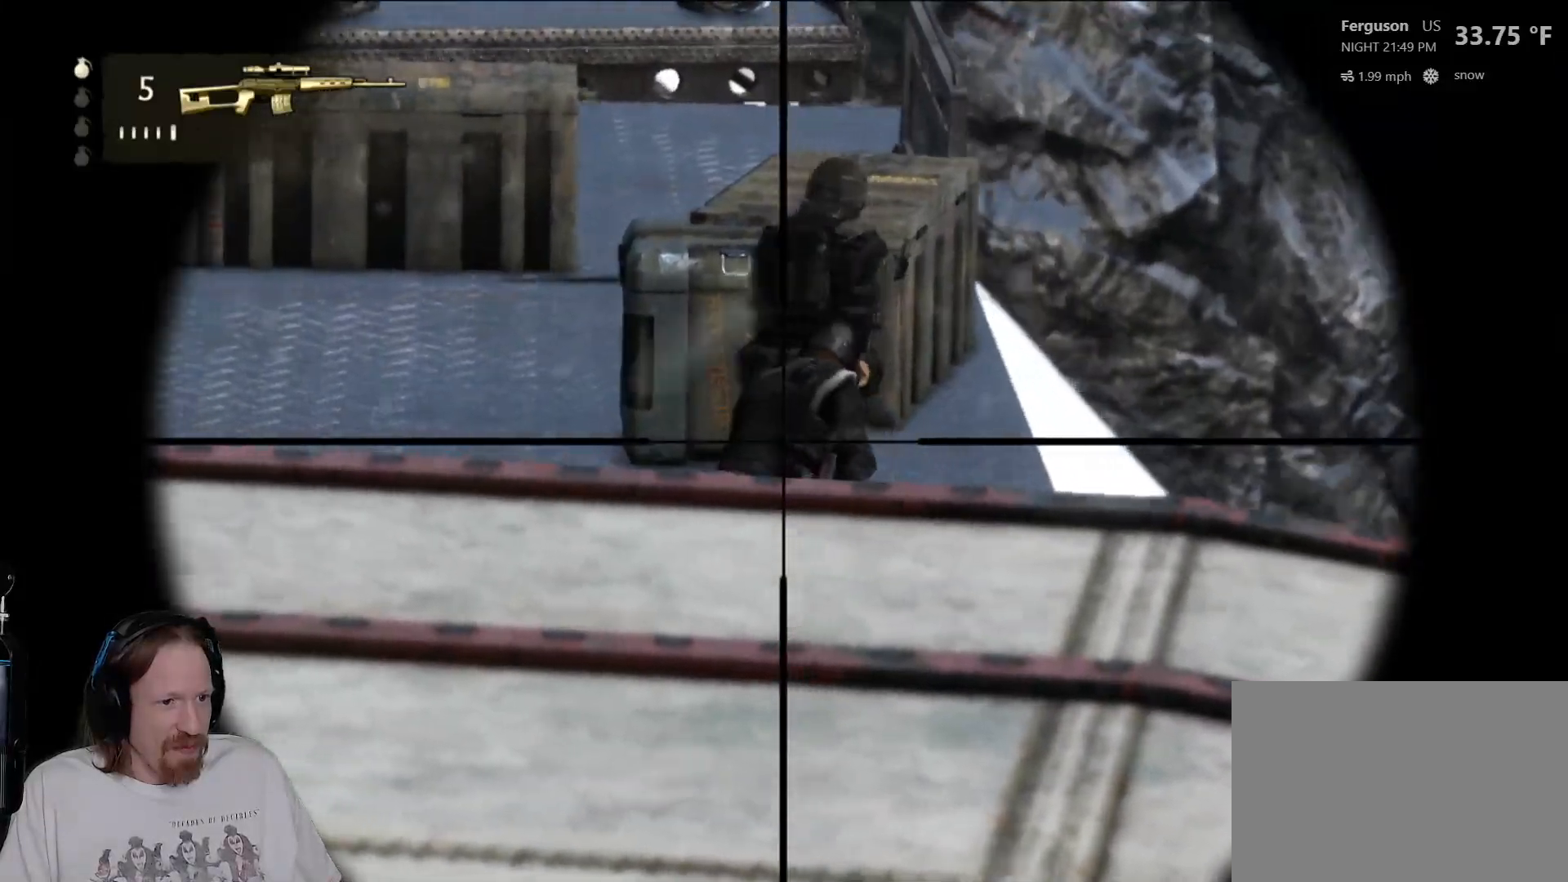
{"dt_ms": 500, "buttons": ["L2"], "left_stick": "center", "right_stick": "center", "events": [[50, "right_stick", "center"], [100, "R2", "down"], [250, "R2", "up"]]}
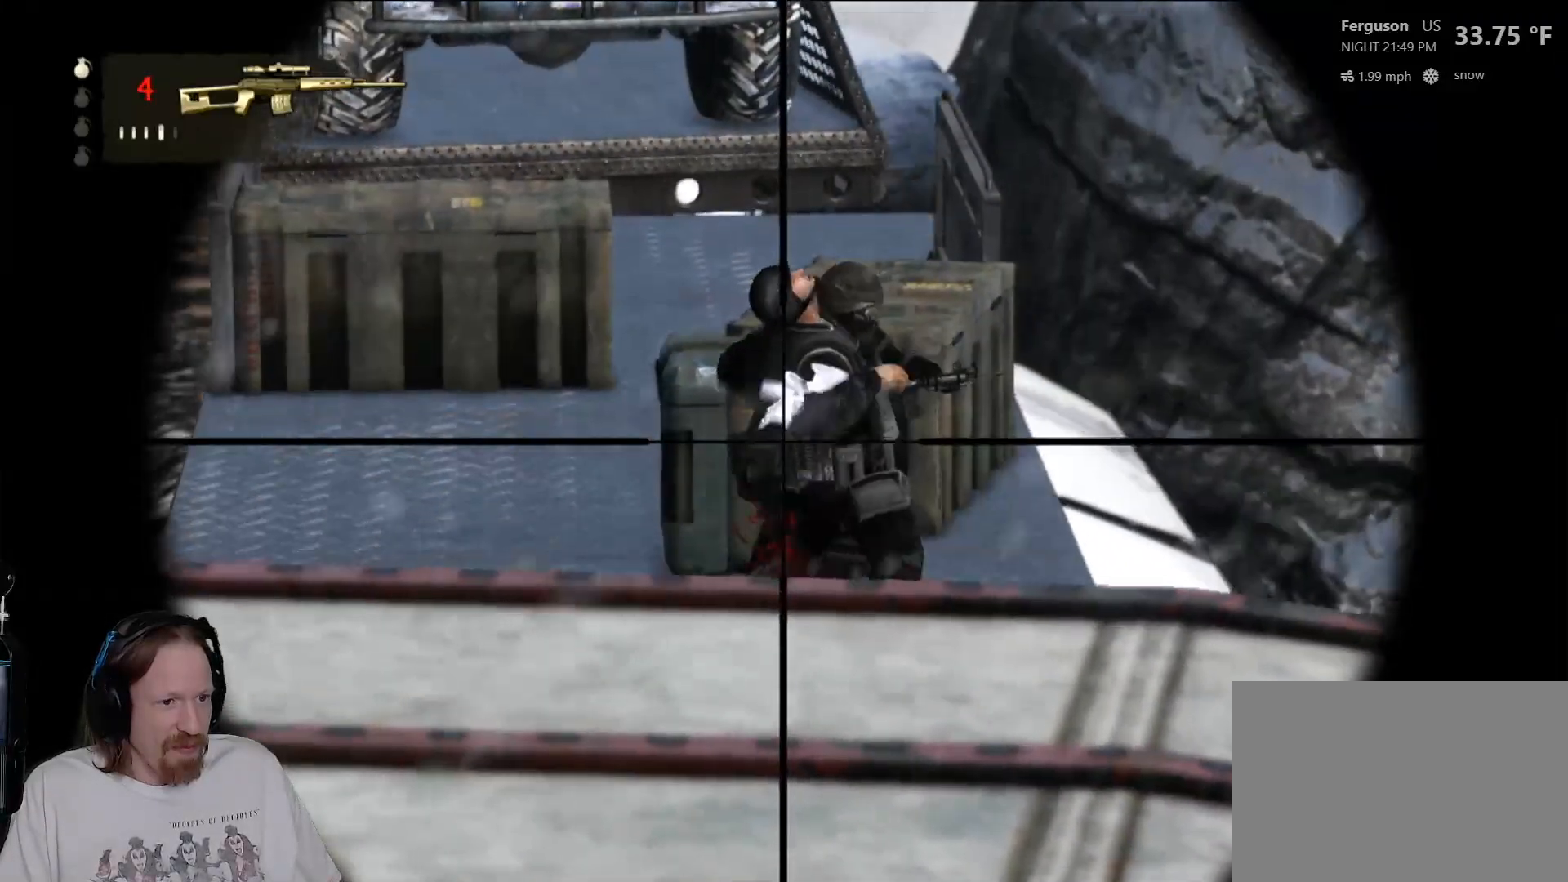
{"dt_ms": 500, "buttons": [], "left_stick": "down", "right_stick": "center"}
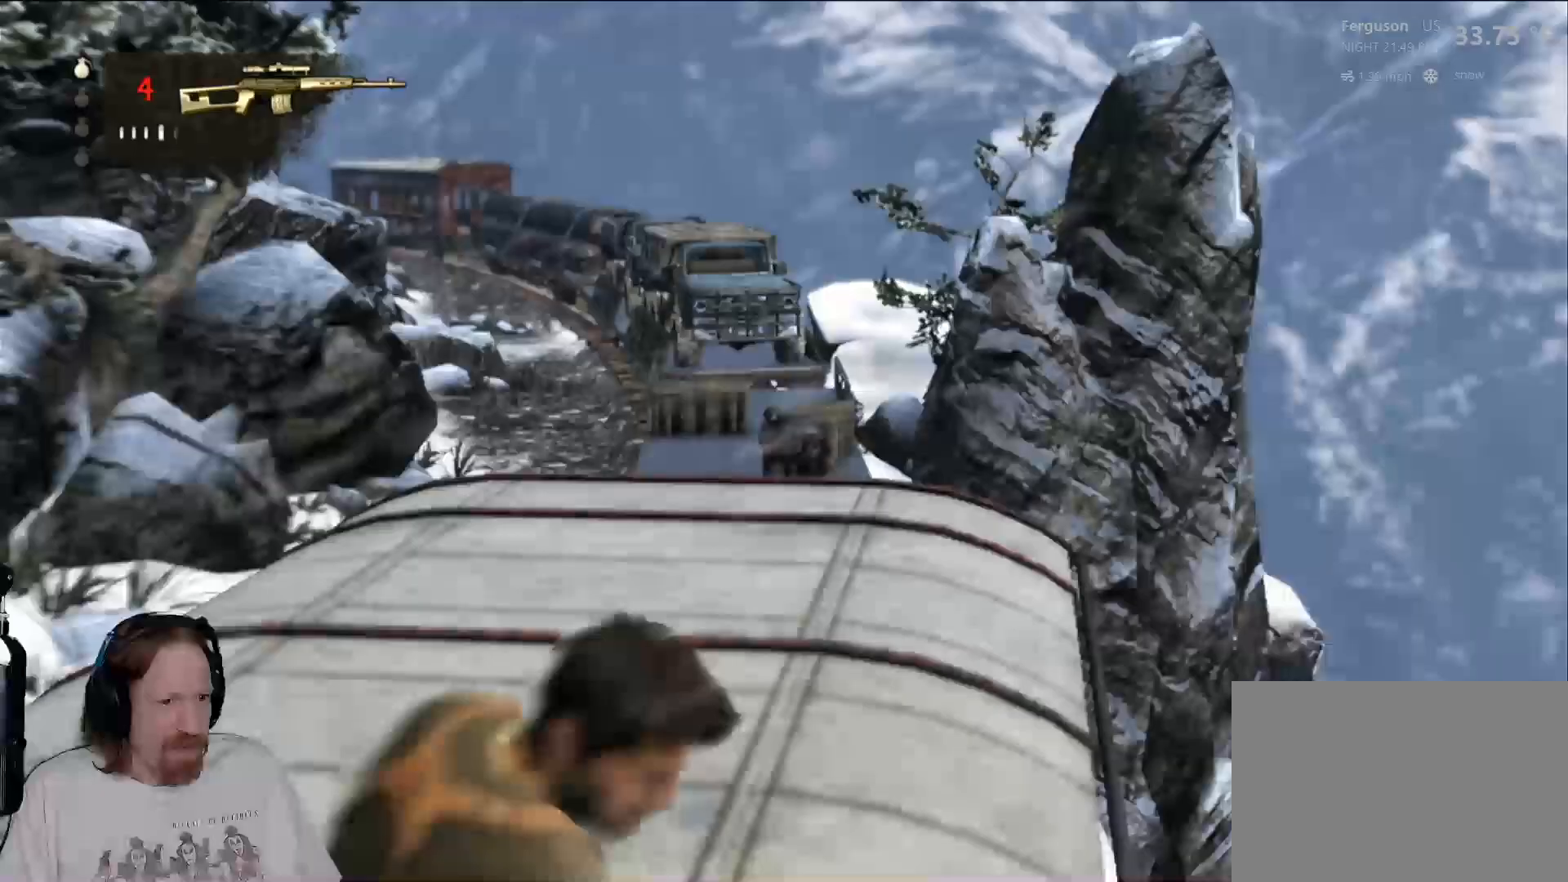
{"dt_ms": 500, "buttons": [], "left_stick": "down-left", "right_stick": "center", "events": [[183, "left_stick", "down-left"]]}
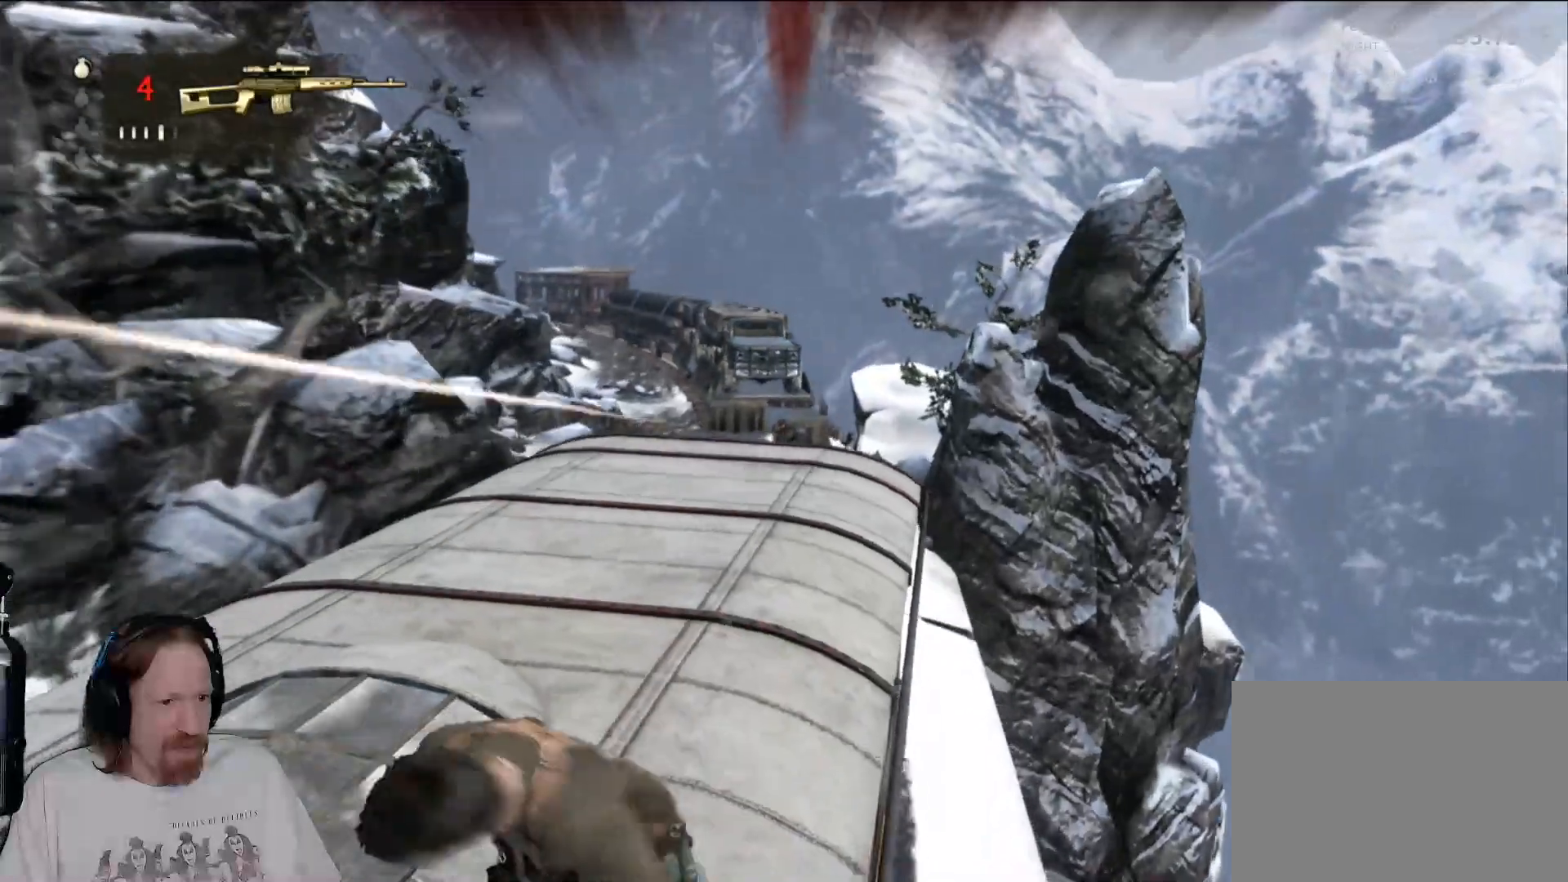
{"dt_ms": 500, "buttons": [], "left_stick": "down-left", "right_stick": "center", "events": [[233, "L2", "down"], [317, "L2", "up"]]}
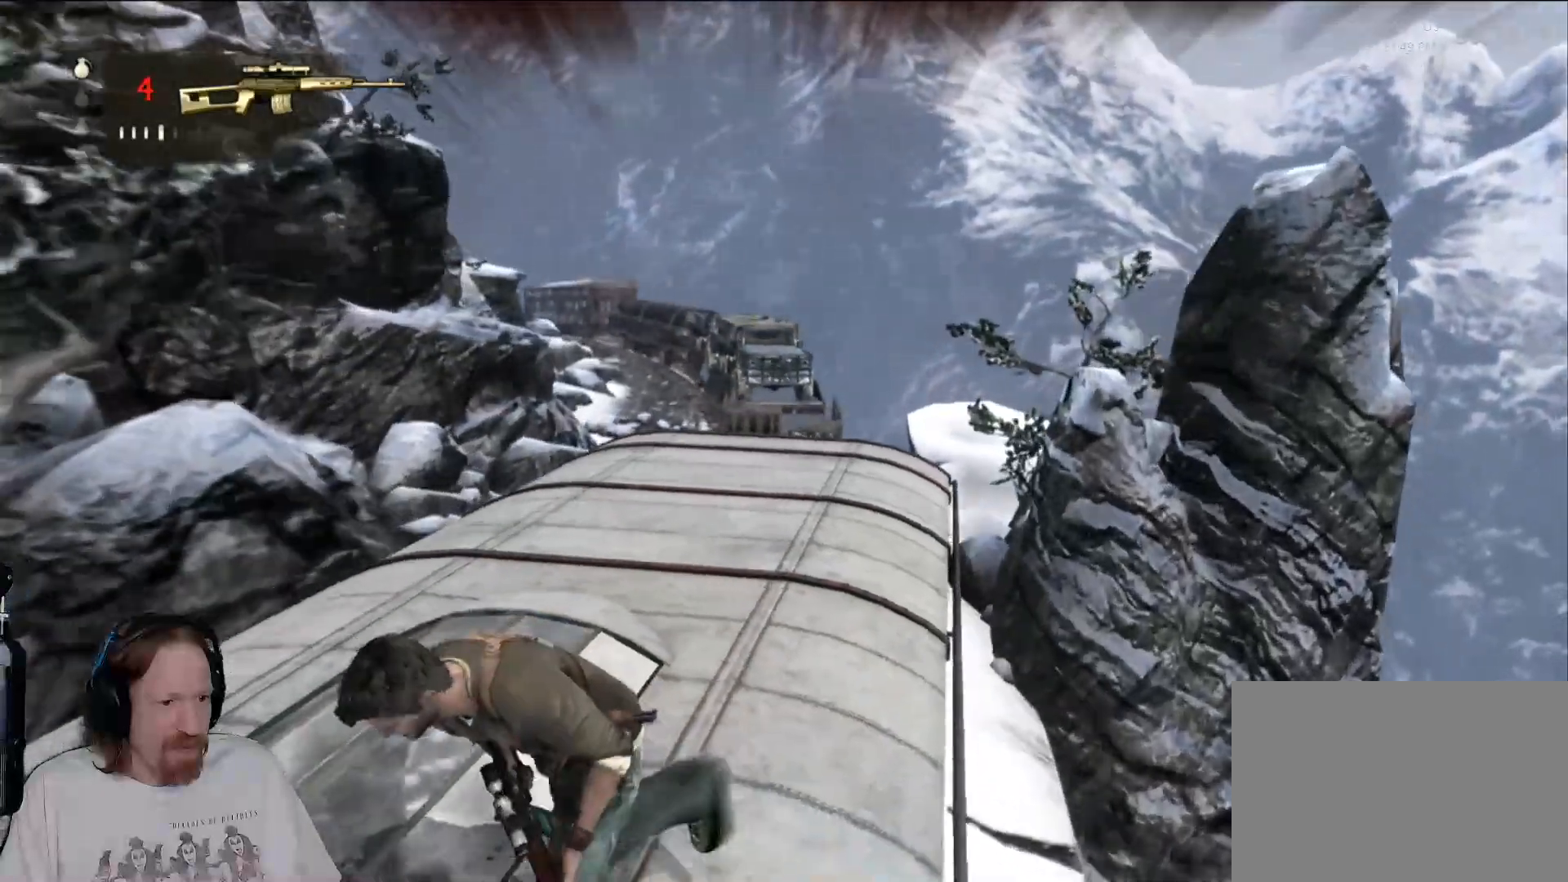
{"dt_ms": 500, "buttons": [], "left_stick": "down", "right_stick": "center", "events": [[283, "left_stick", "down"]]}